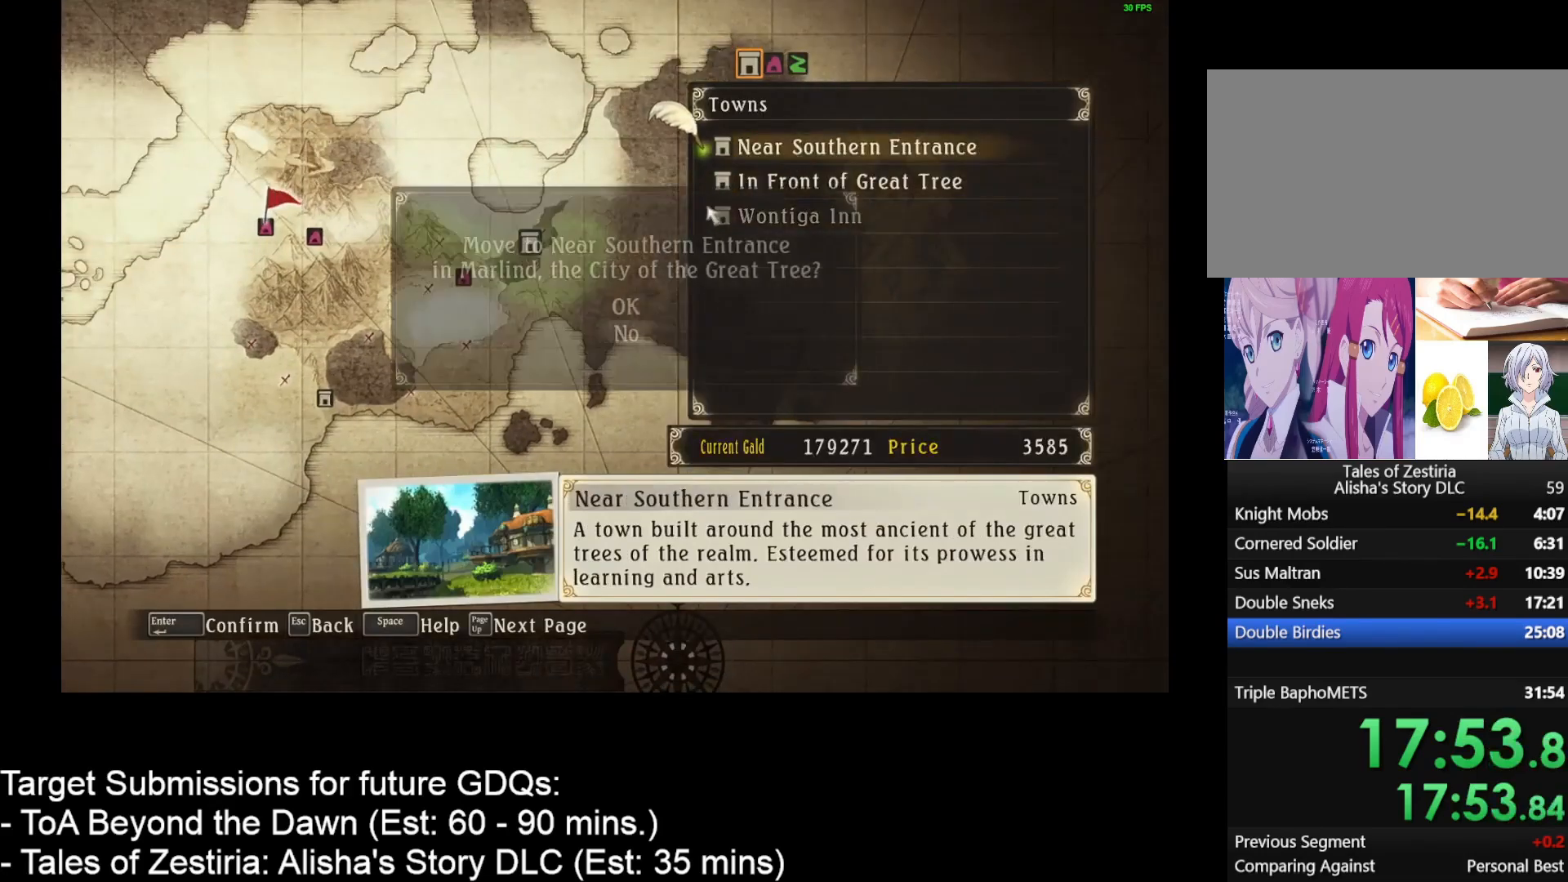
Gameplay with keyboard and mouse; each line is a JSON object with the keys and mouse buttons held at the frame after it. "events" lists presses ("down") and releases ("up") of "1", "2", "3", "4", "a", "caps_lock", "ctrl", "d", "down", "e", "escape", "f", "g", "home", "insert", "left", "r", "return", "right", "s", "shift", "space", "t", "tab", "up", "w", "mouse_left", "mouse_wheel" and "mouse_right" between this image and that frame as [ms after this image, input, new state], when the widget could be followed in between. "mouse_left", "mouse_wheel", "mouse_right" = the "left", "wheel", "right" buttons of the "mouse" list. No other keys are recorded. "wheel" means that the mouse wheel is clicked or scrolled. Not read: mouse_move.
{"keys": [], "mouse": ["left"], "events": [[417, "mouse_left", "down"]]}
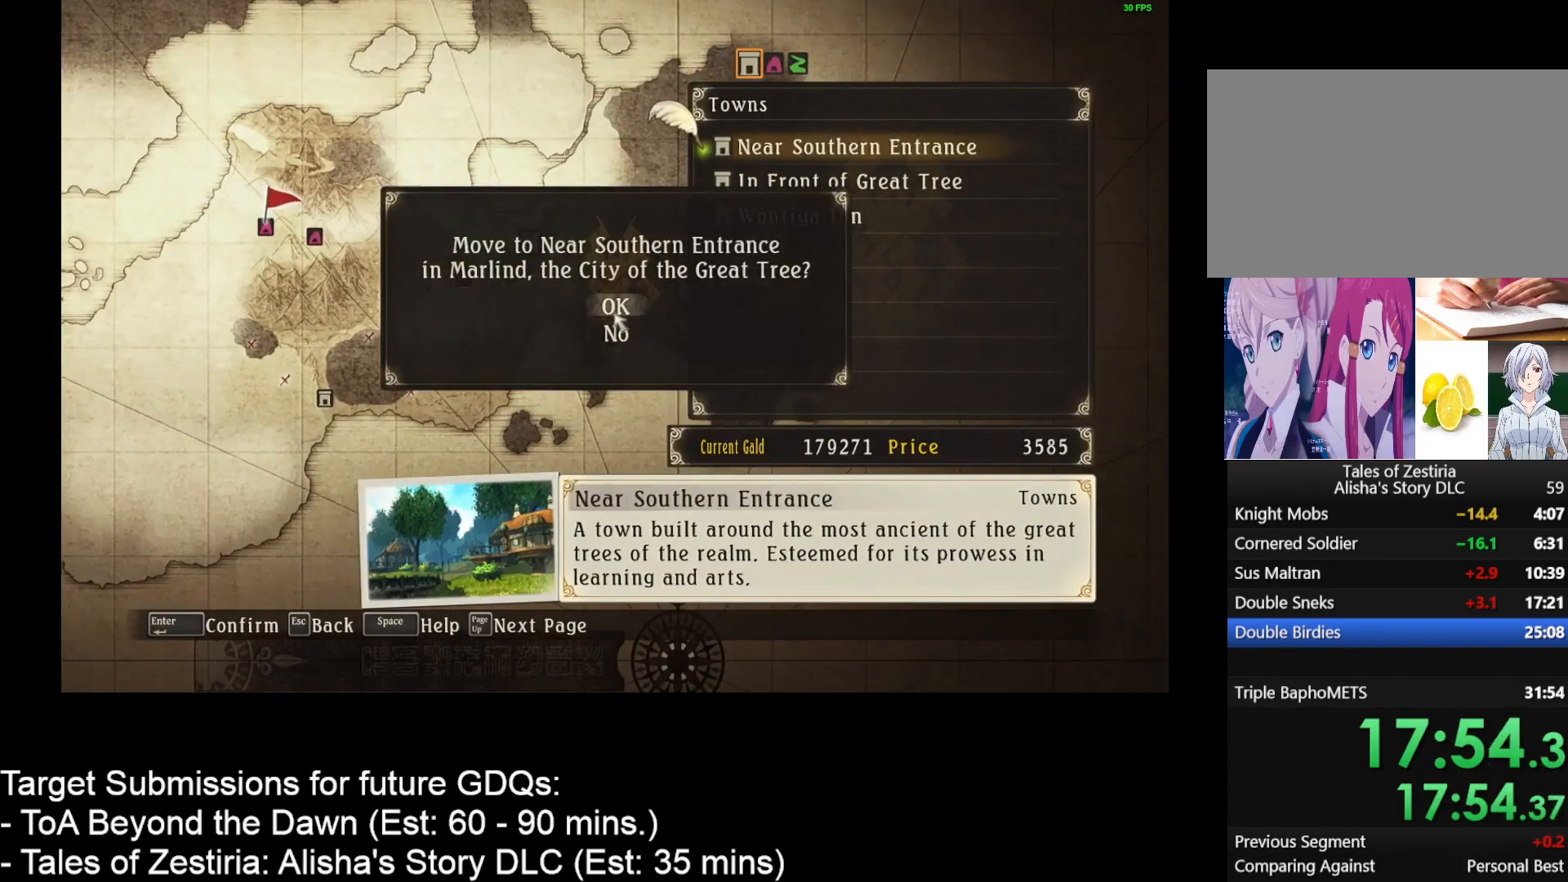
{"keys": [], "mouse": [], "events": [[17, "mouse_left", "up"]]}
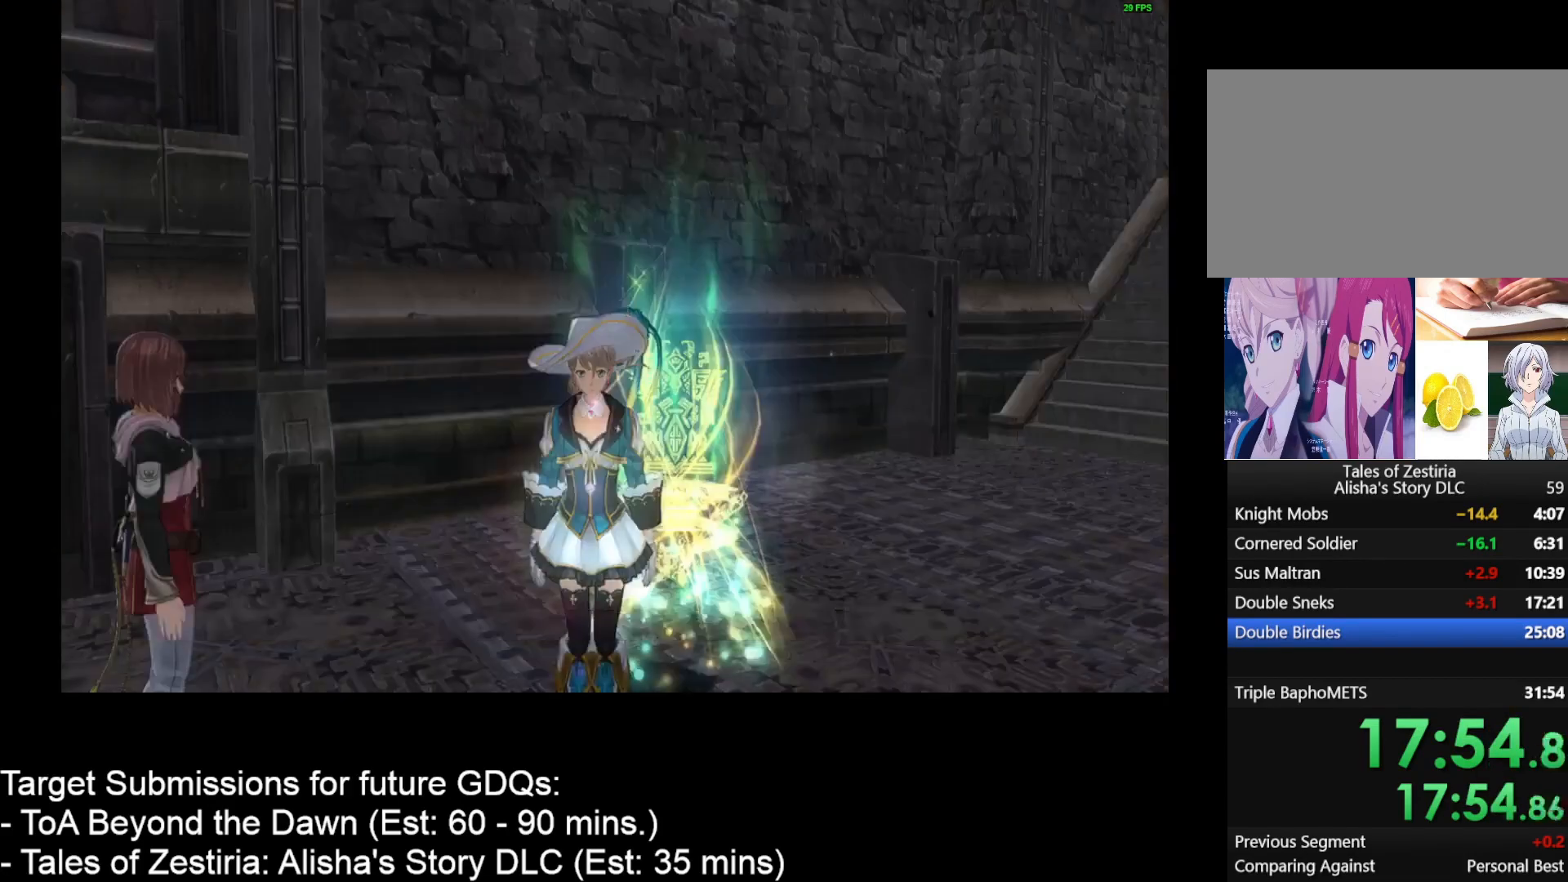
{"keys": ["d", "s"], "mouse": [], "events": [[167, "d", "down"], [167, "s", "down"]]}
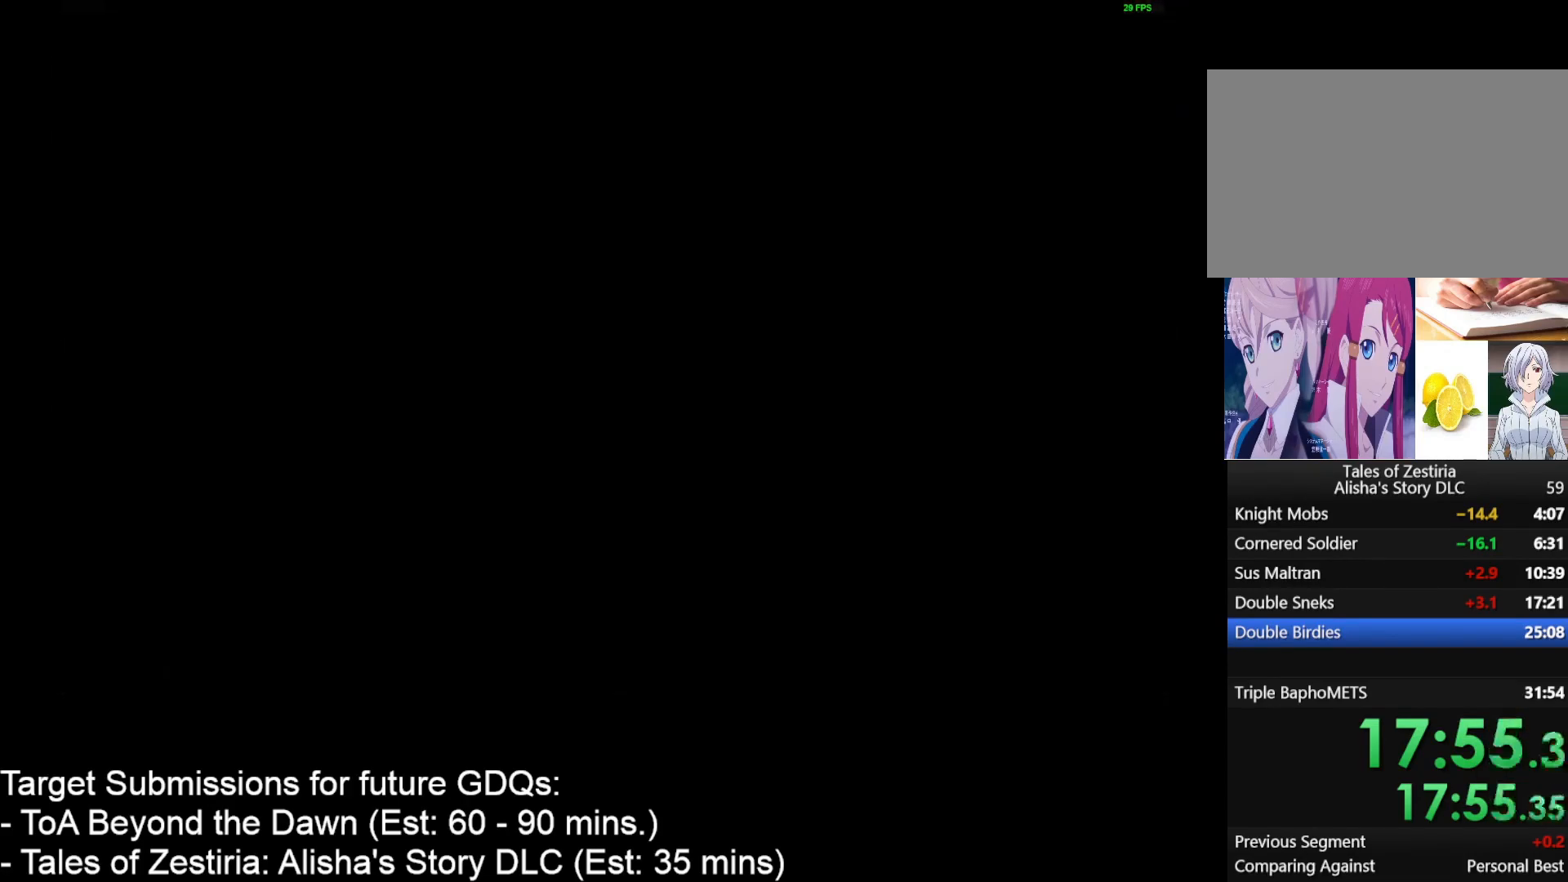
{"keys": ["d", "s"], "mouse": [], "events": []}
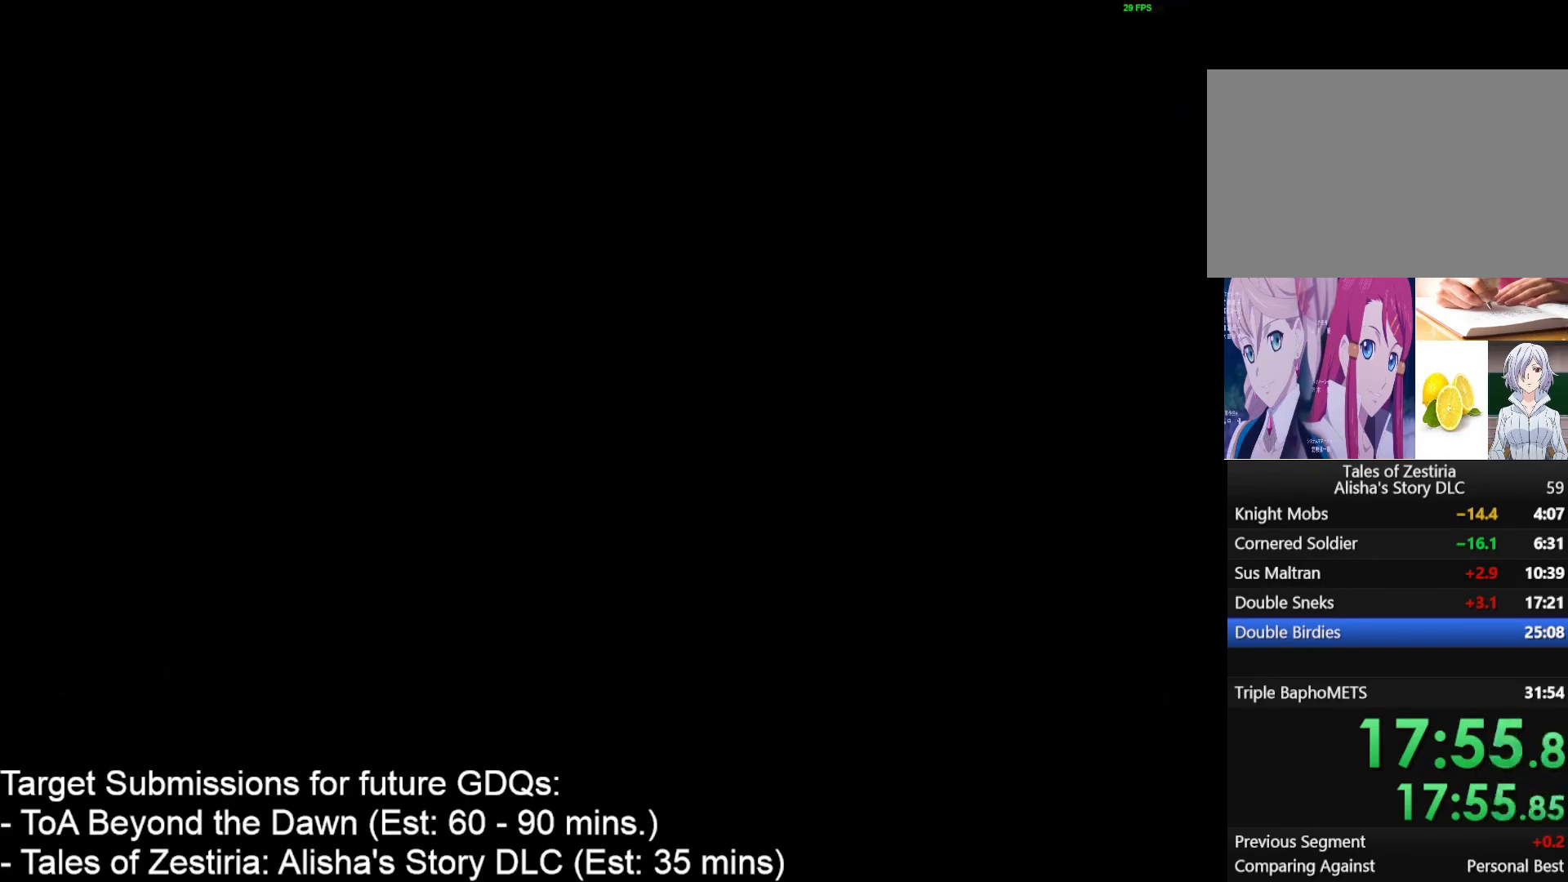
{"keys": ["d", "s"], "mouse": [], "events": []}
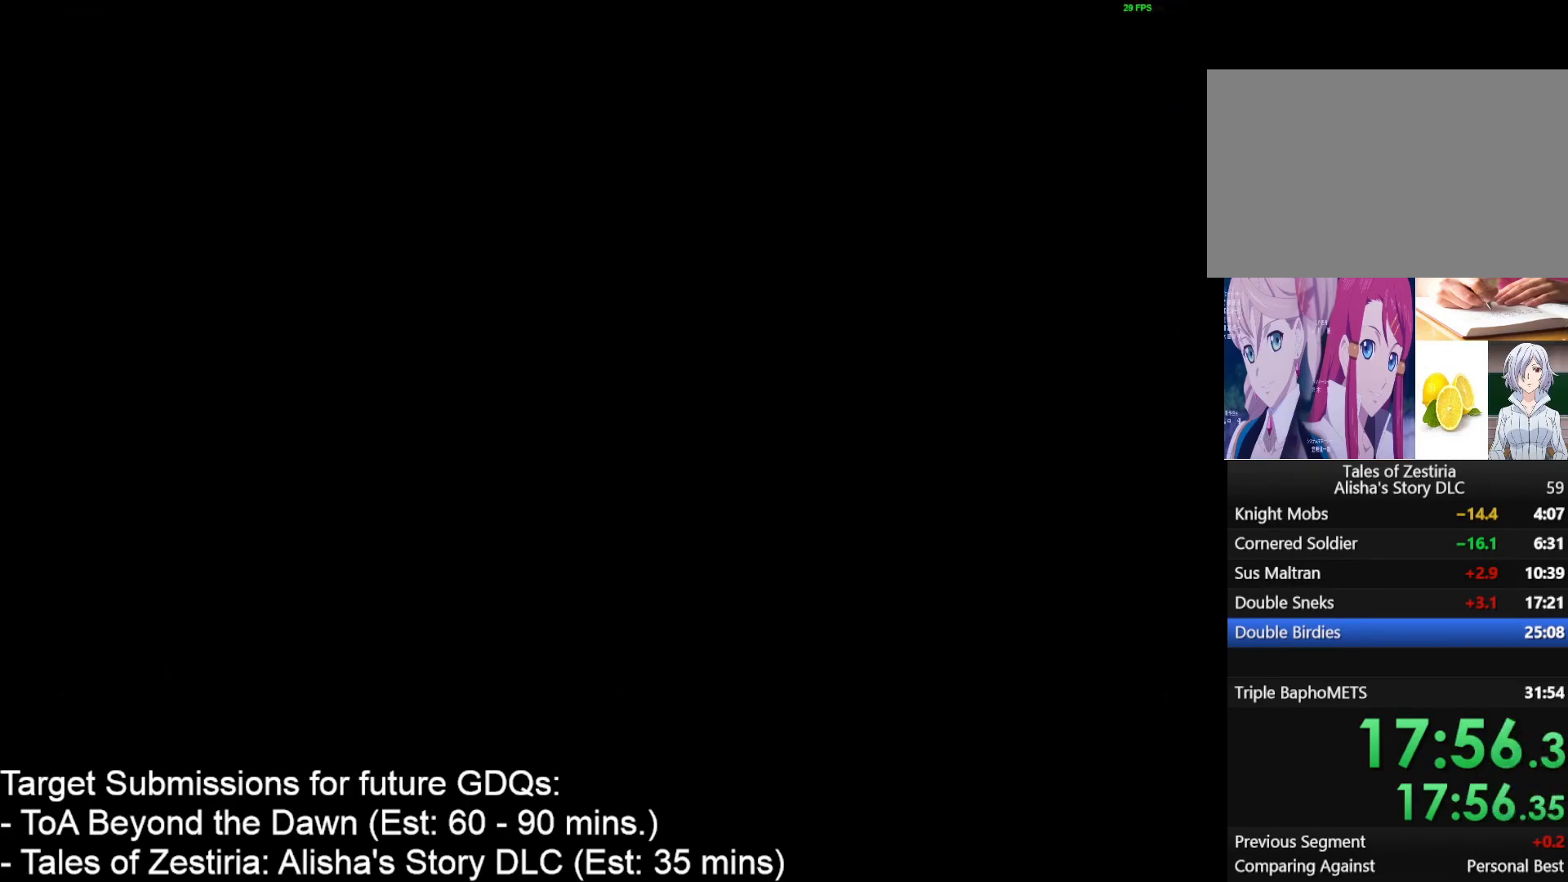
{"keys": [], "mouse": [], "events": [[317, "d", "up"], [317, "s", "up"]]}
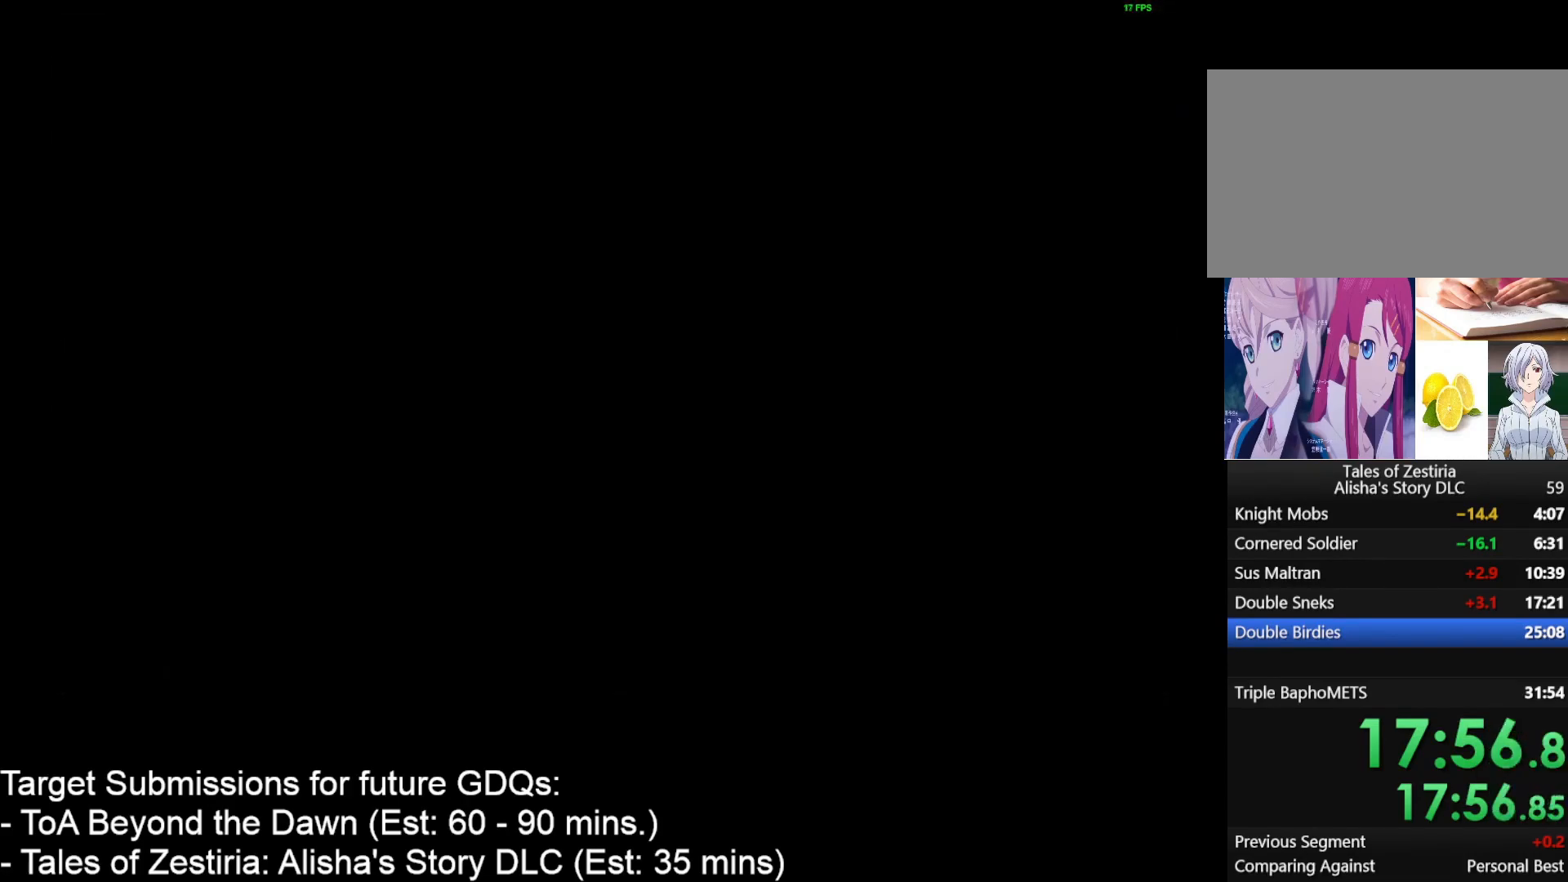
{"keys": ["d", "s"], "mouse": [], "events": [[100, "d", "down"], [100, "s", "down"]]}
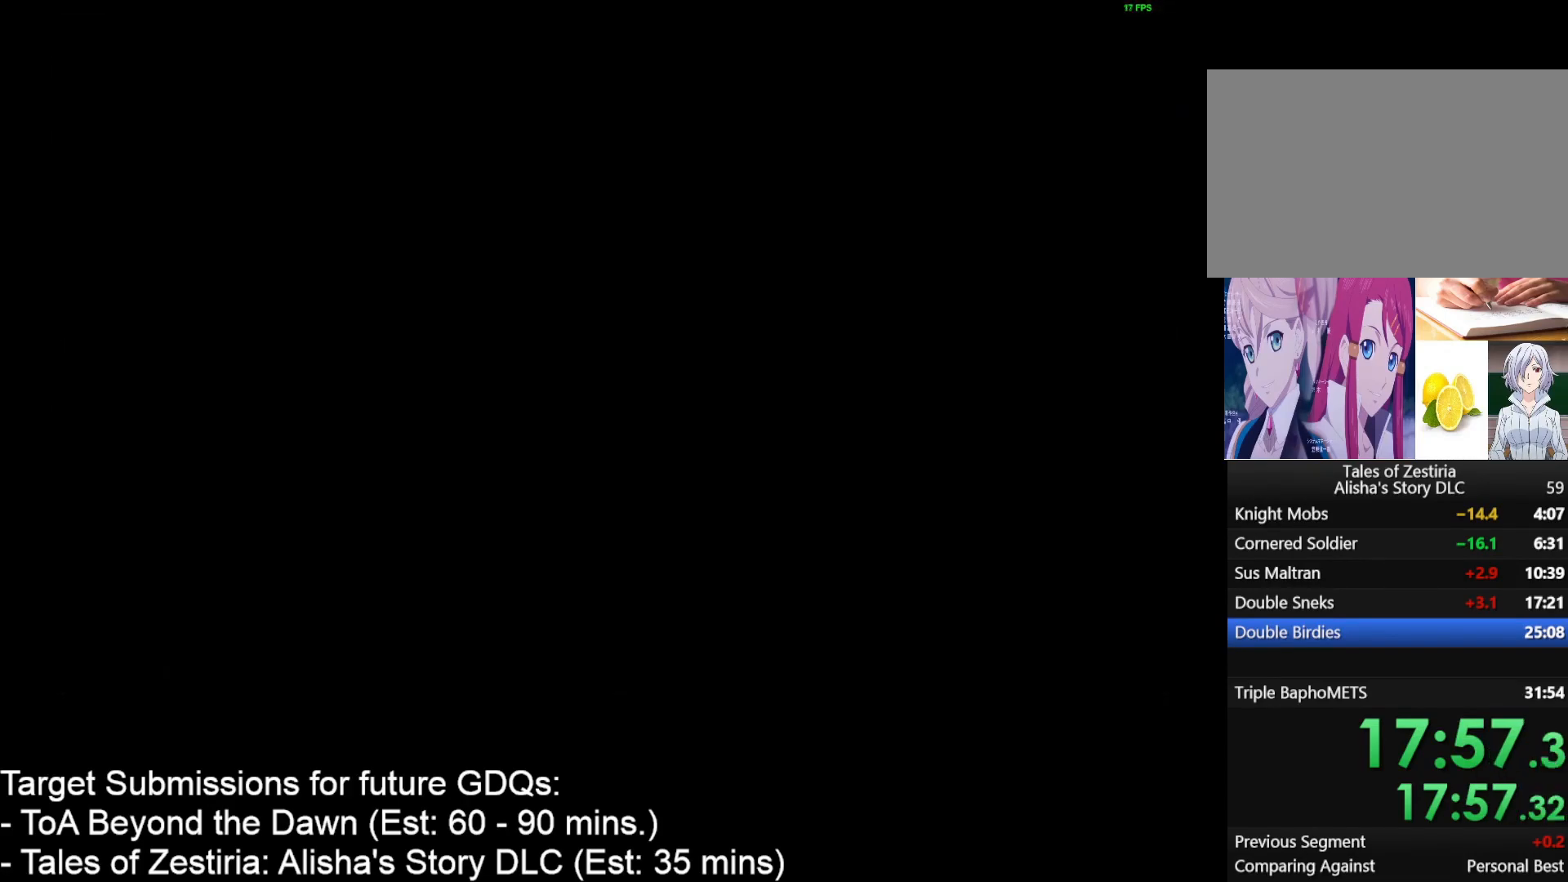
{"keys": ["d", "s"], "mouse": [], "events": []}
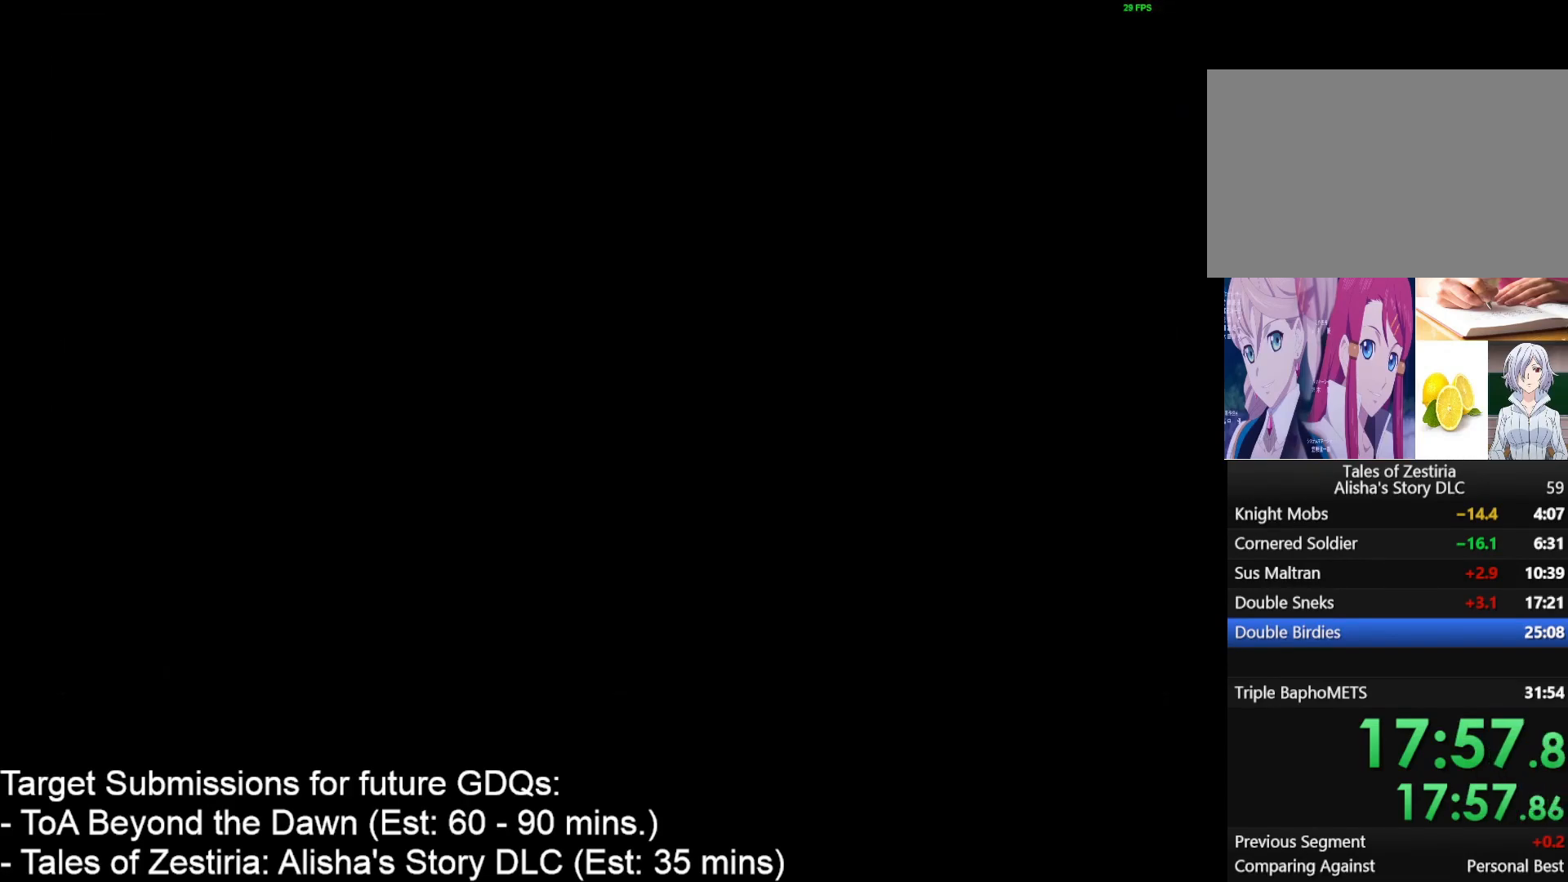
{"keys": ["d", "s"], "mouse": [], "events": []}
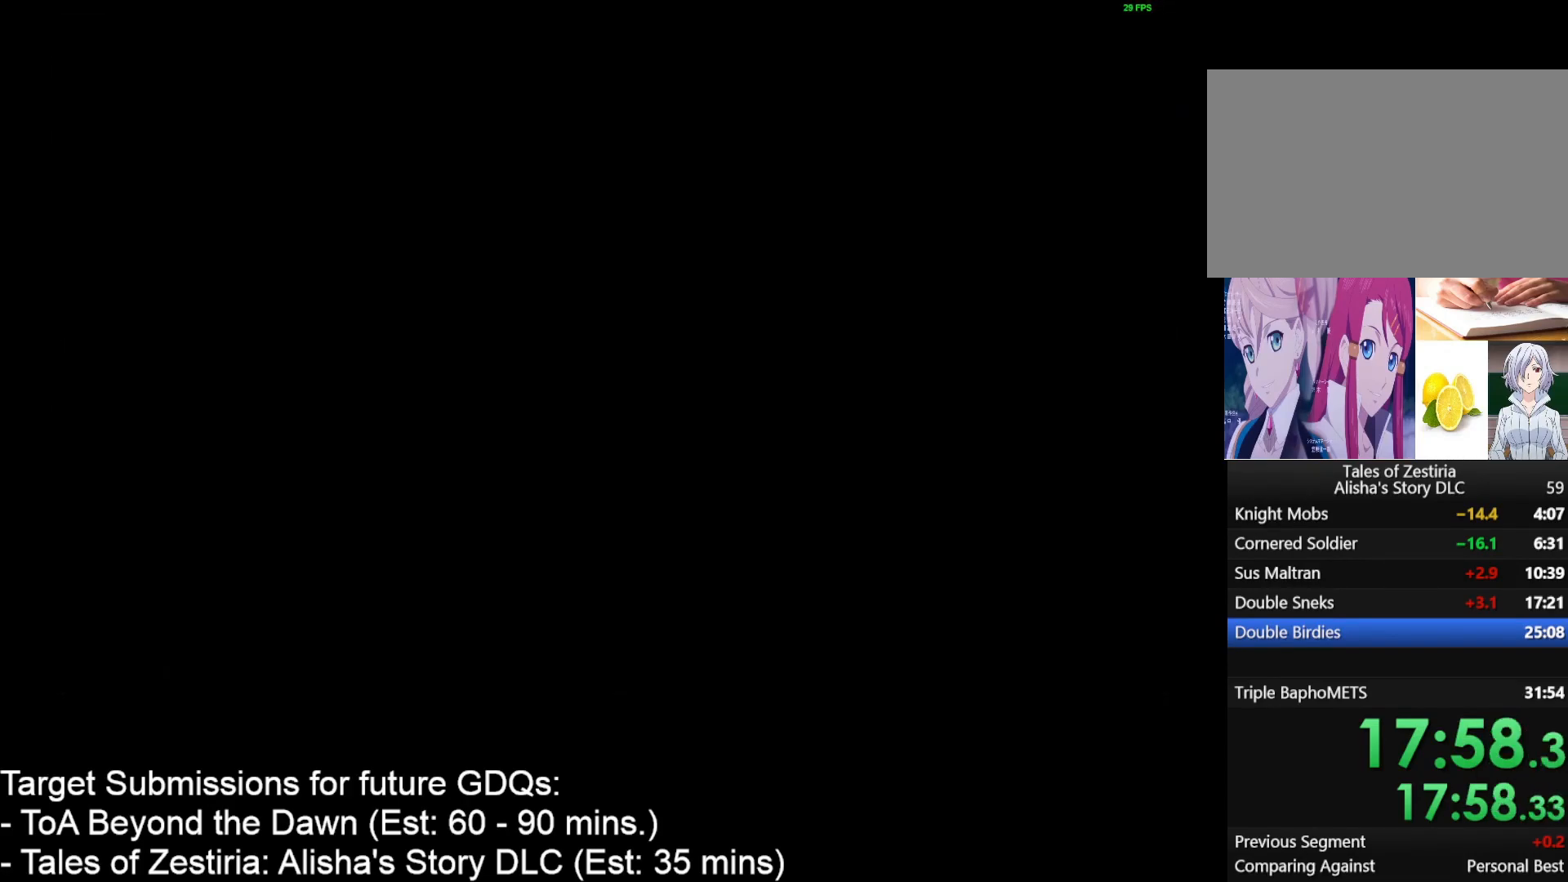
{"keys": ["d", "s"], "mouse": [], "events": []}
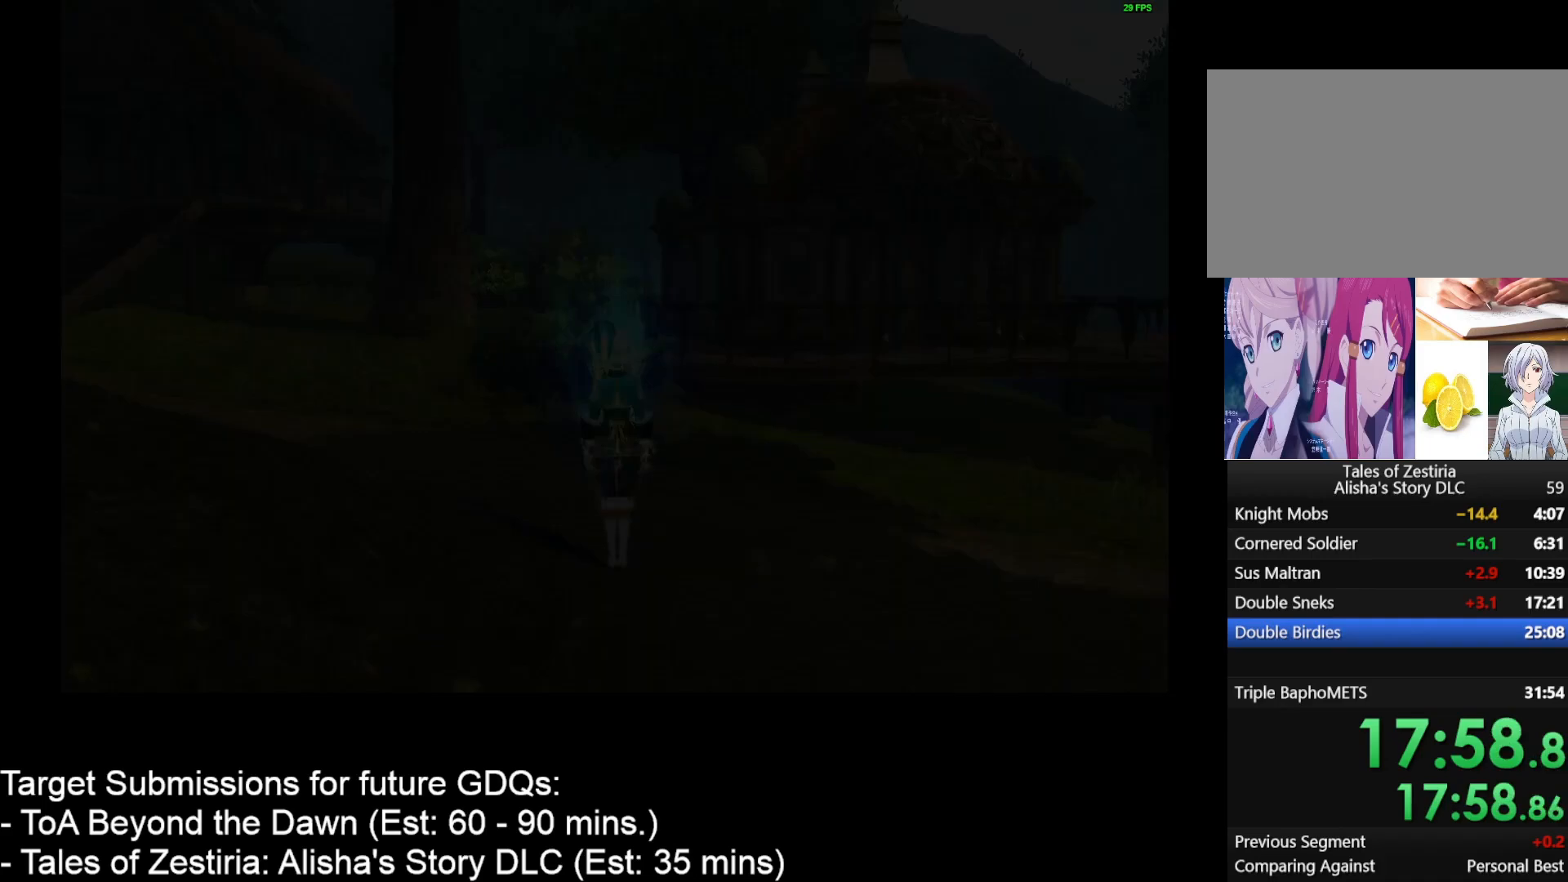
{"keys": ["d", "s"], "mouse": [], "events": []}
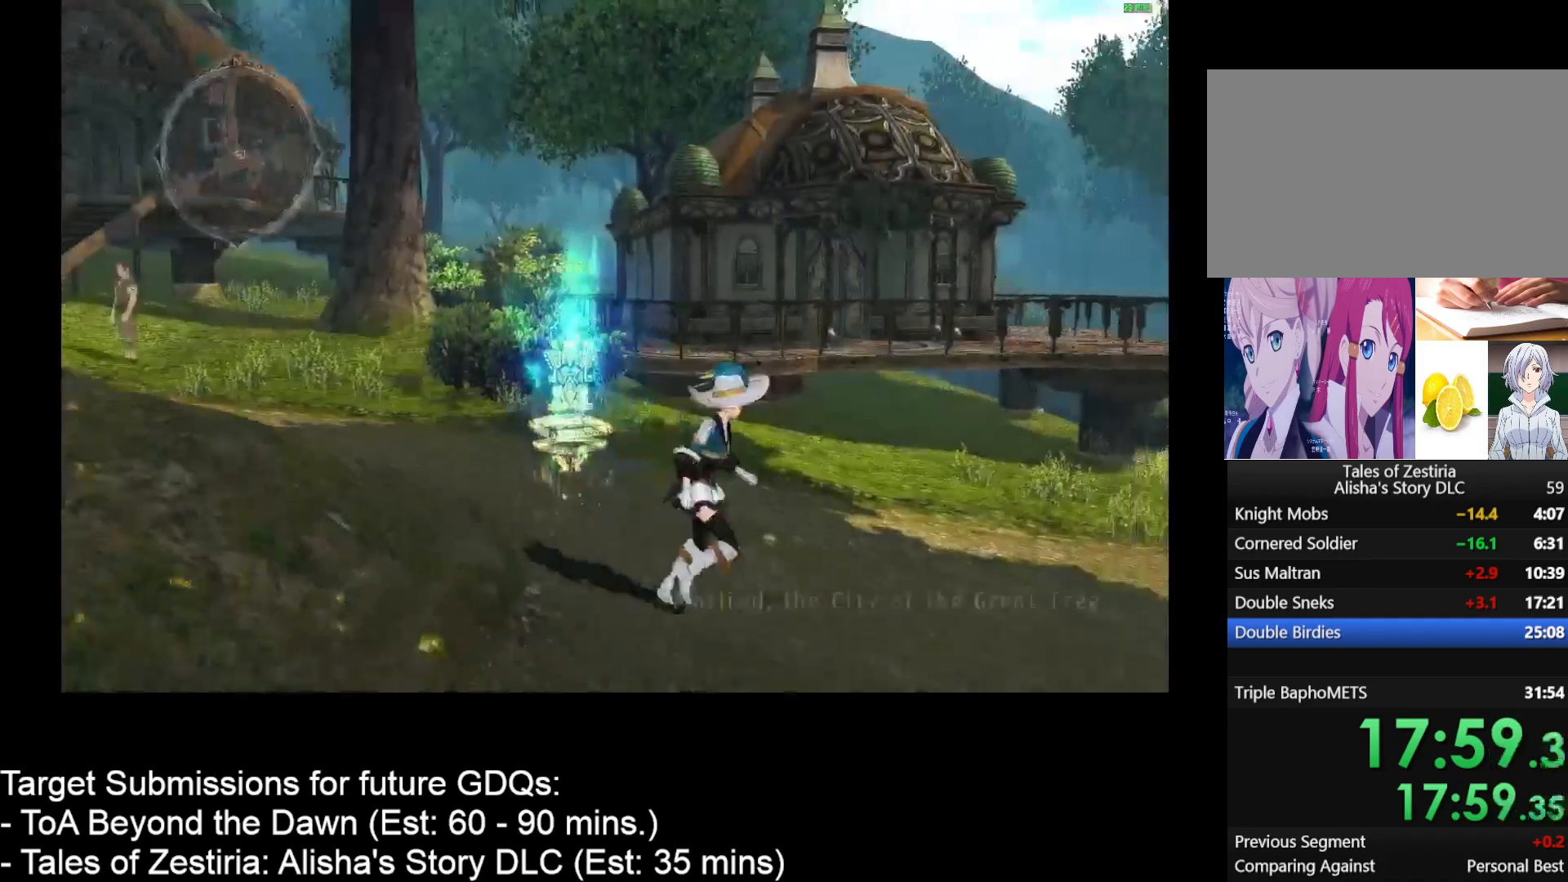
{"keys": ["d"], "mouse": [], "events": [[350, "s", "up"]]}
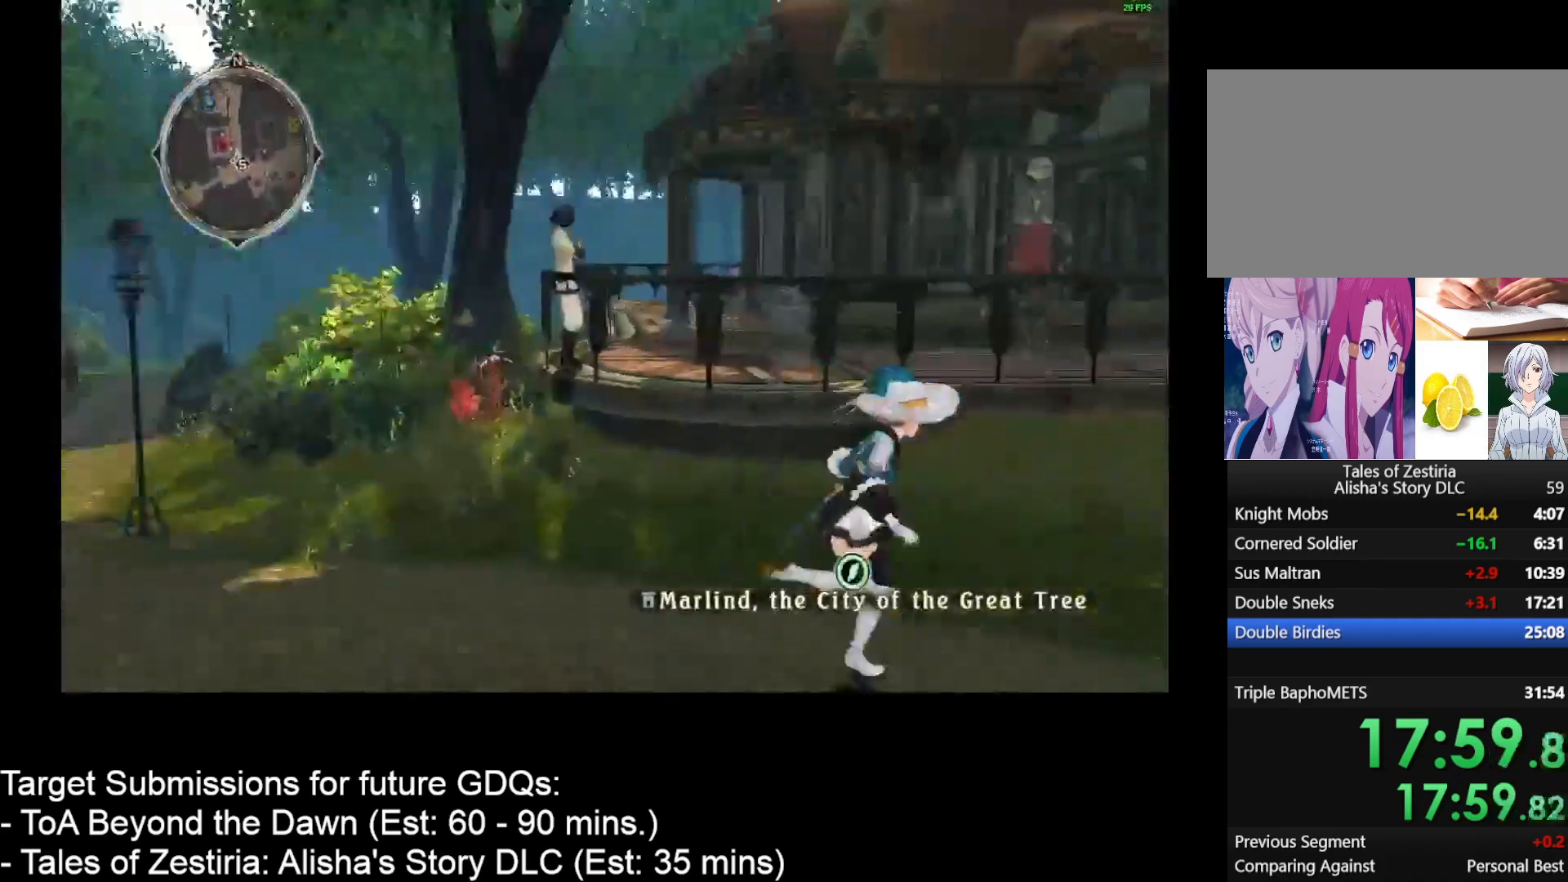
{"keys": ["d", "w"], "mouse": [], "events": [[283, "w", "down"]]}
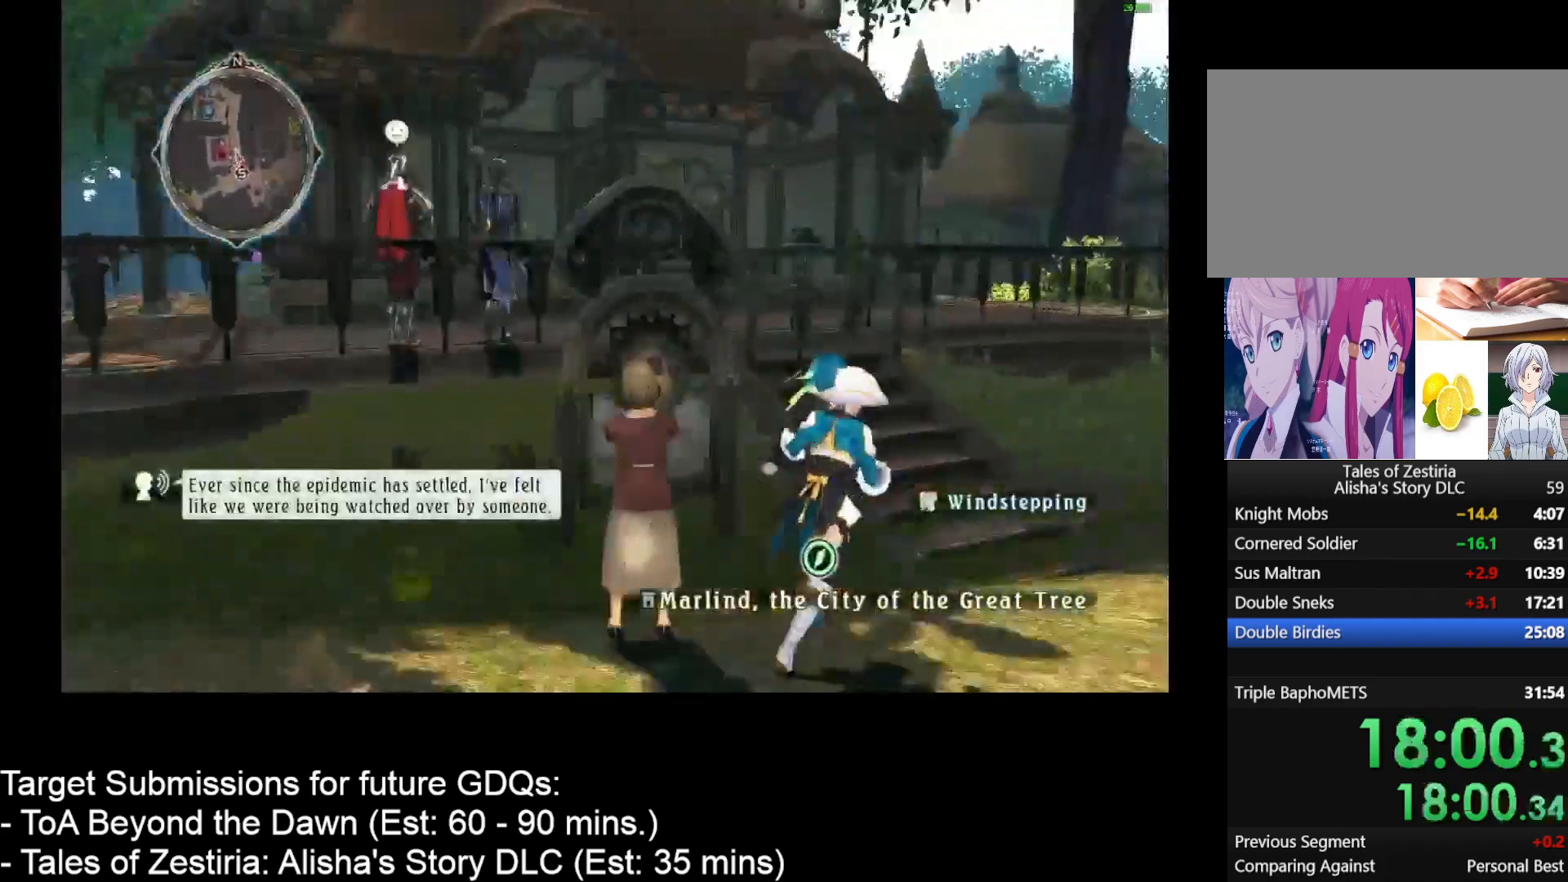
{"keys": ["a"], "mouse": [], "events": [[50, "w", "up"], [200, "d", "up"], [200, "w", "down"], [383, "a", "down"], [383, "w", "up"]]}
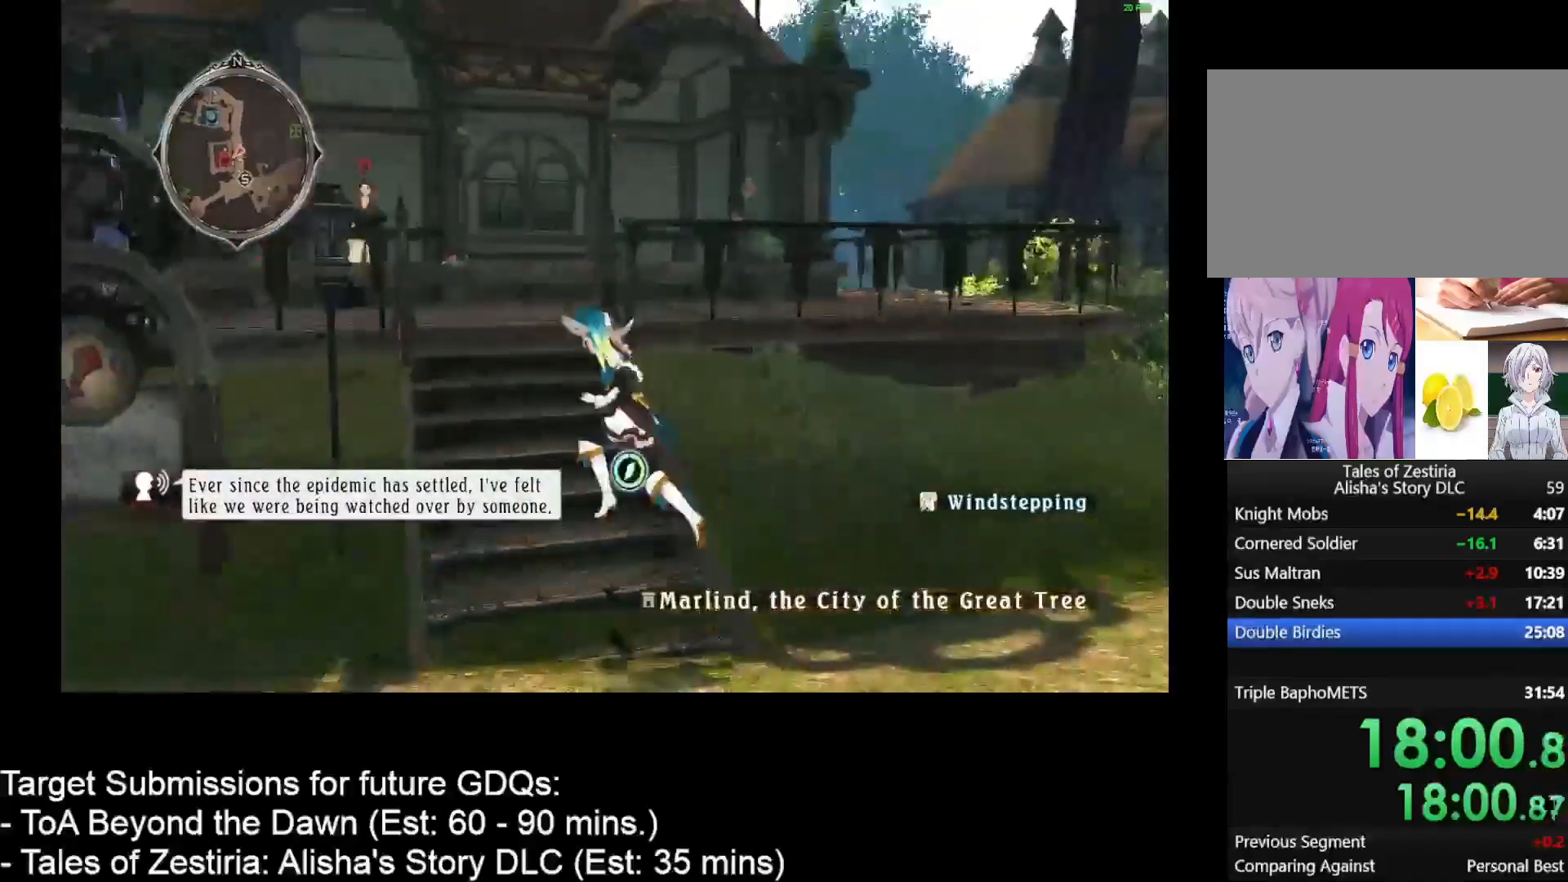
{"keys": ["a", "w"], "mouse": [], "events": [[33, "a", "up"], [100, "w", "down"], [450, "a", "down"]]}
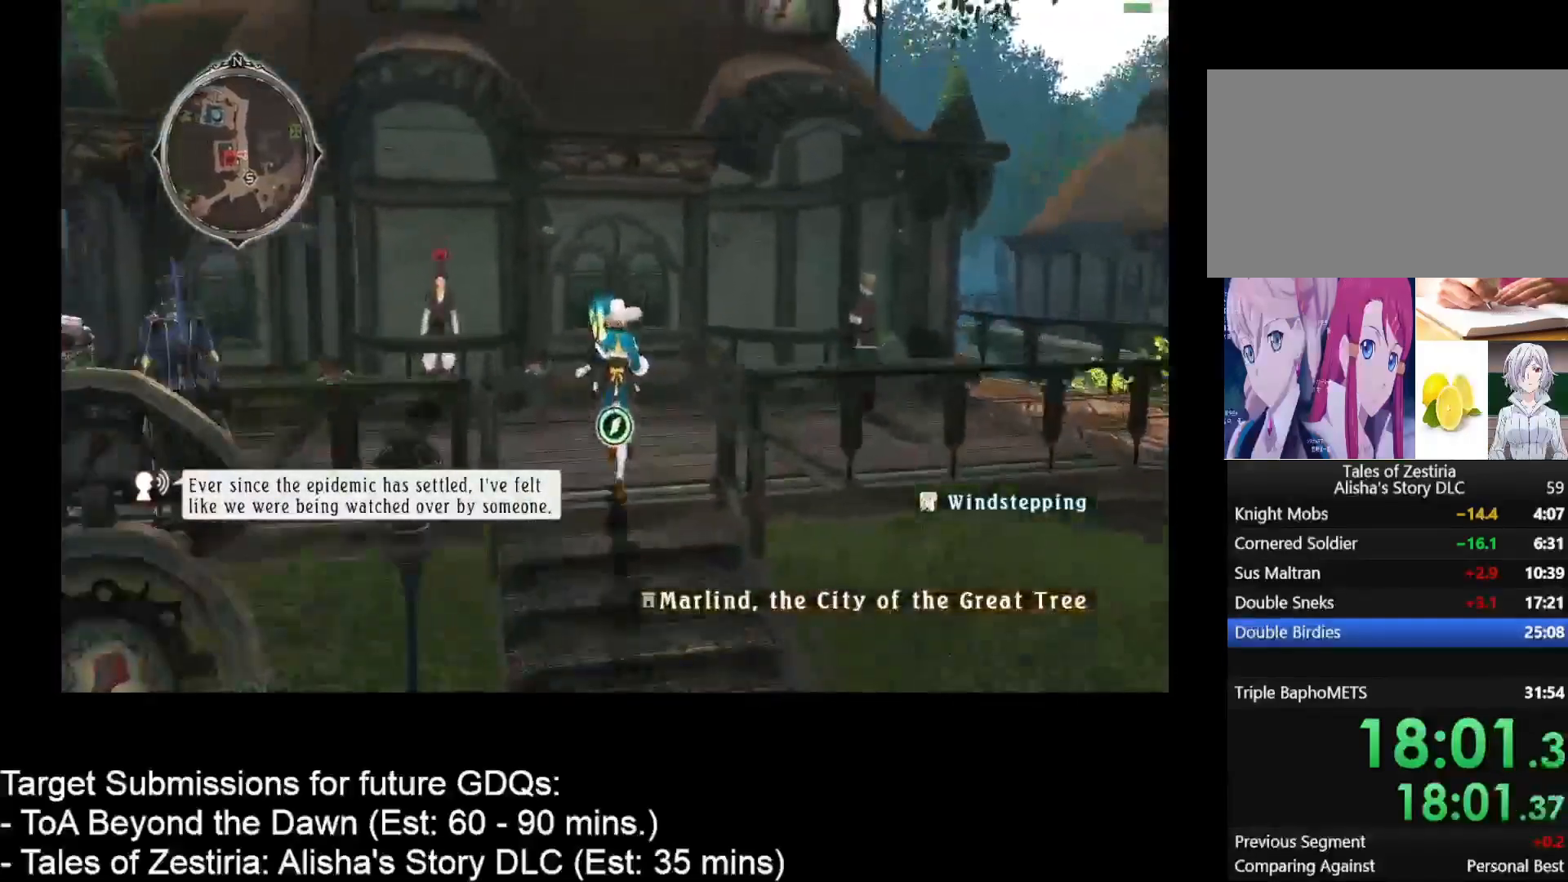
{"keys": [], "mouse": [], "events": [[267, "w", "up"], [367, "a", "up"]]}
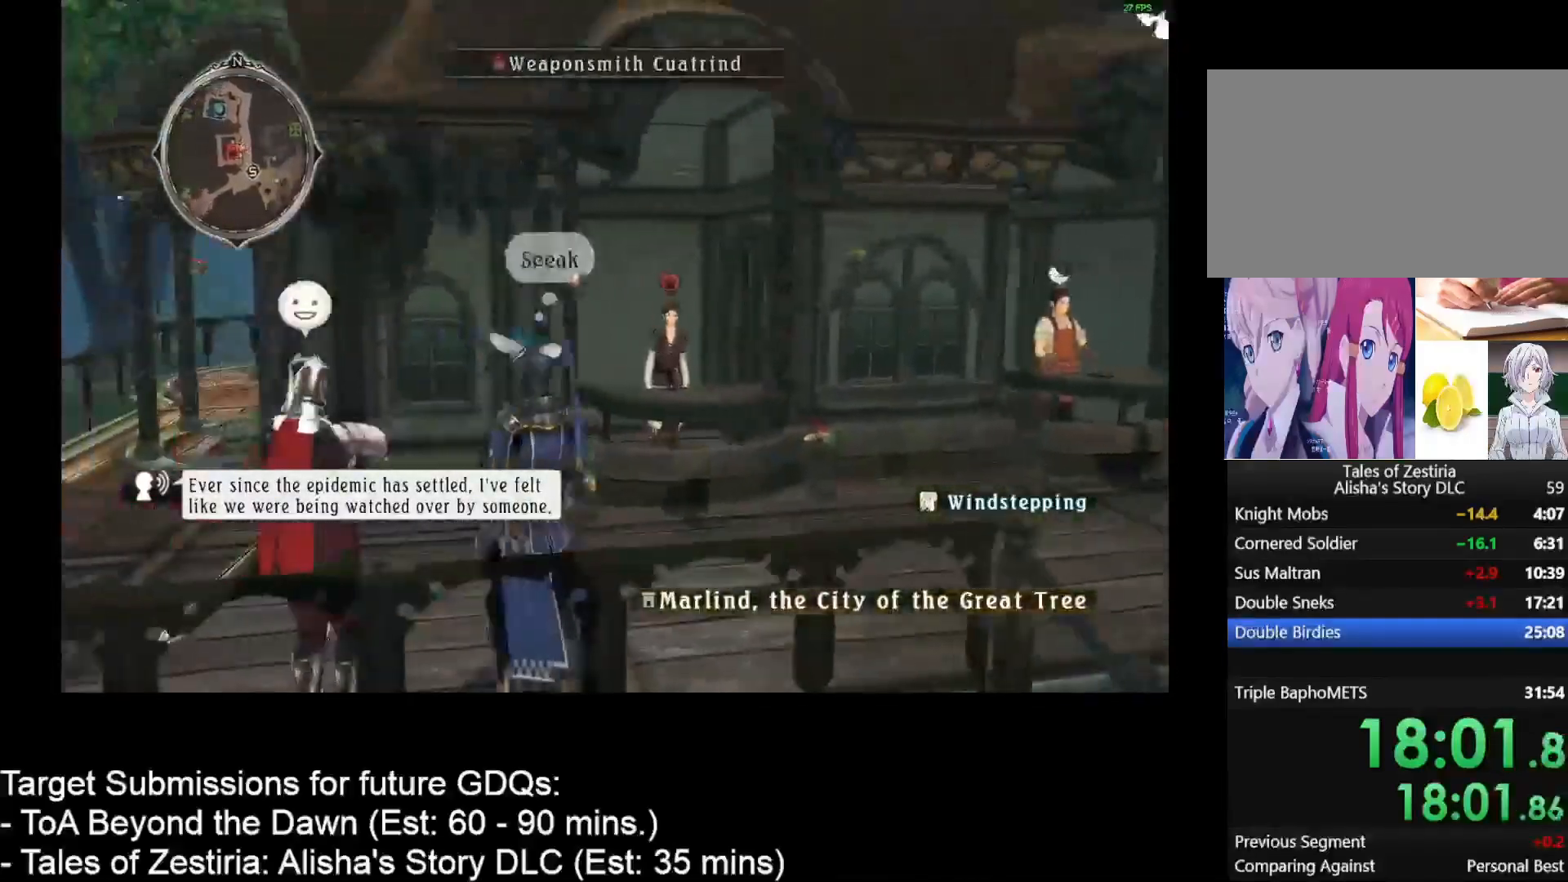
{"keys": ["d", "w"], "mouse": [], "events": [[33, "a", "down"], [167, "a", "up"], [200, "d", "down"], [483, "w", "down"]]}
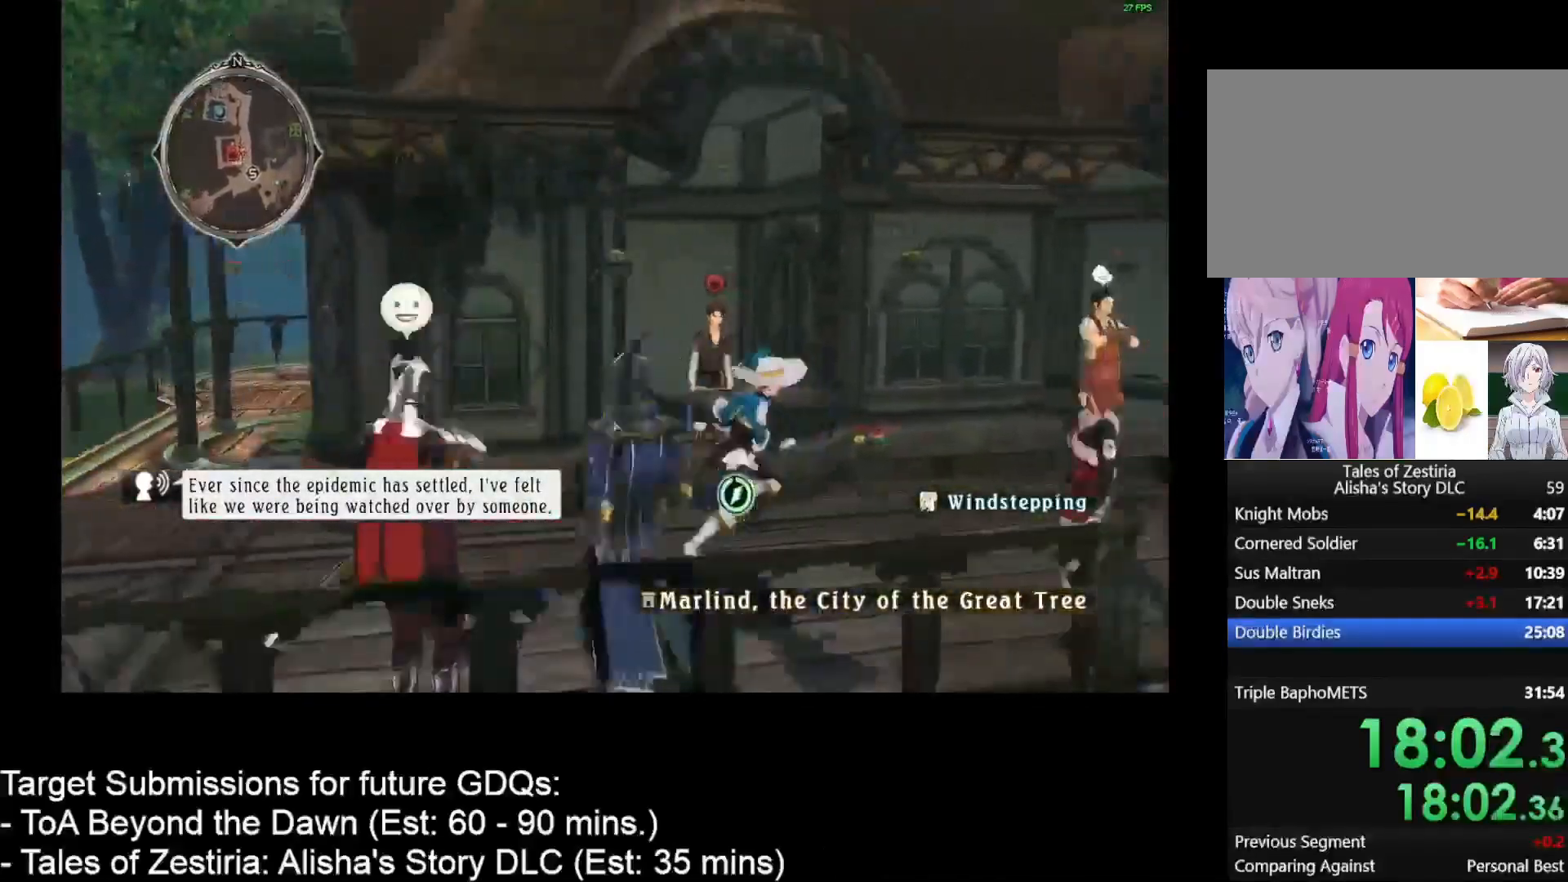
{"keys": [], "mouse": [], "events": [[17, "d", "up"], [117, "w", "up"], [283, "mouse_left", "down"], [350, "mouse_left", "up"]]}
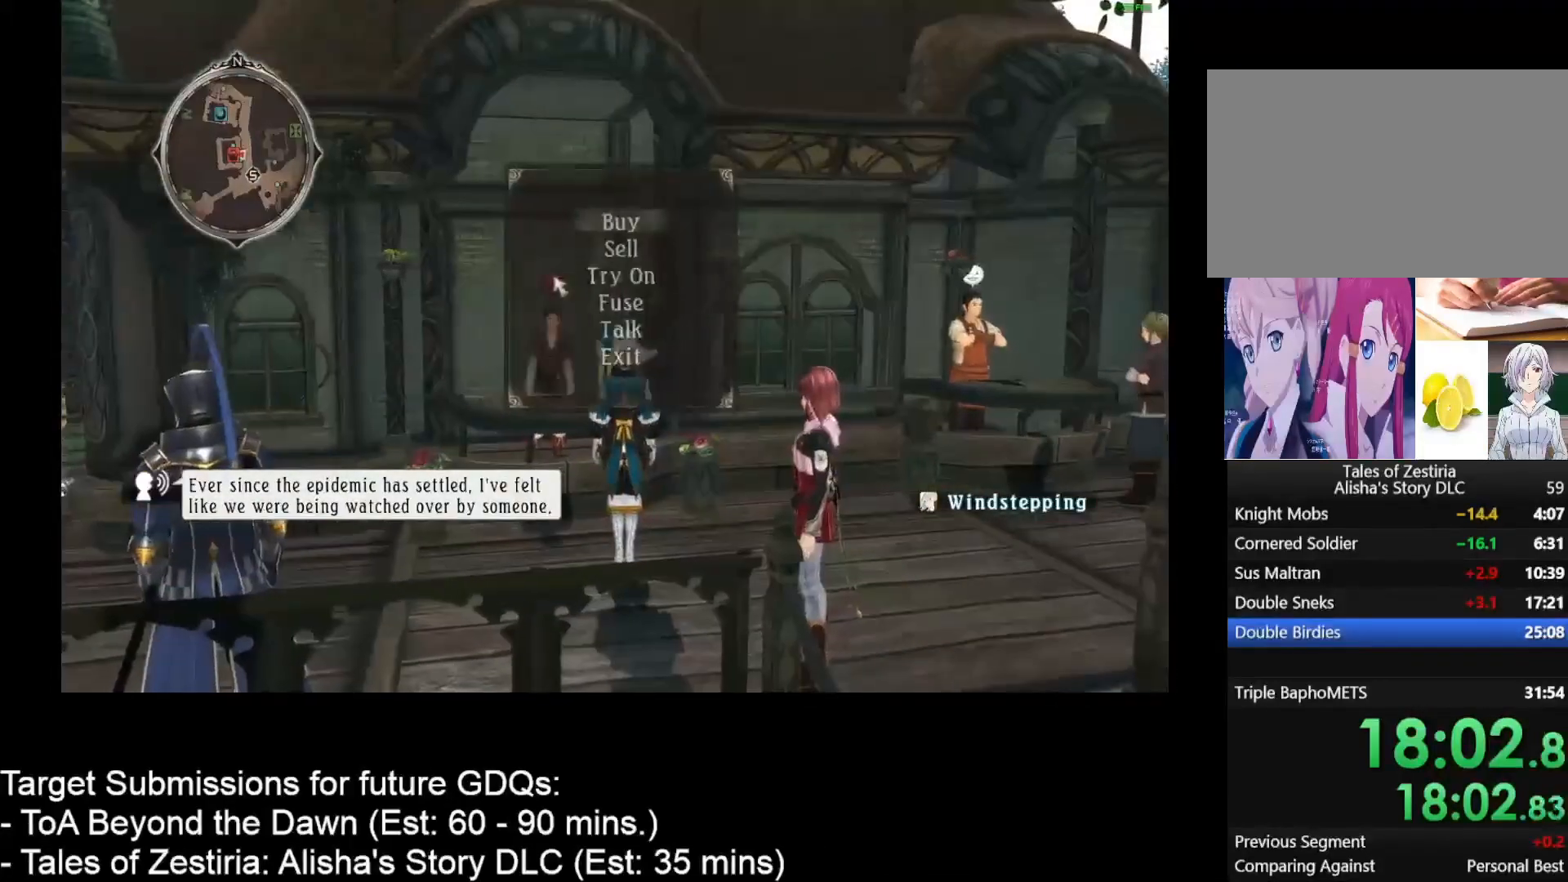
{"keys": [], "mouse": [], "events": []}
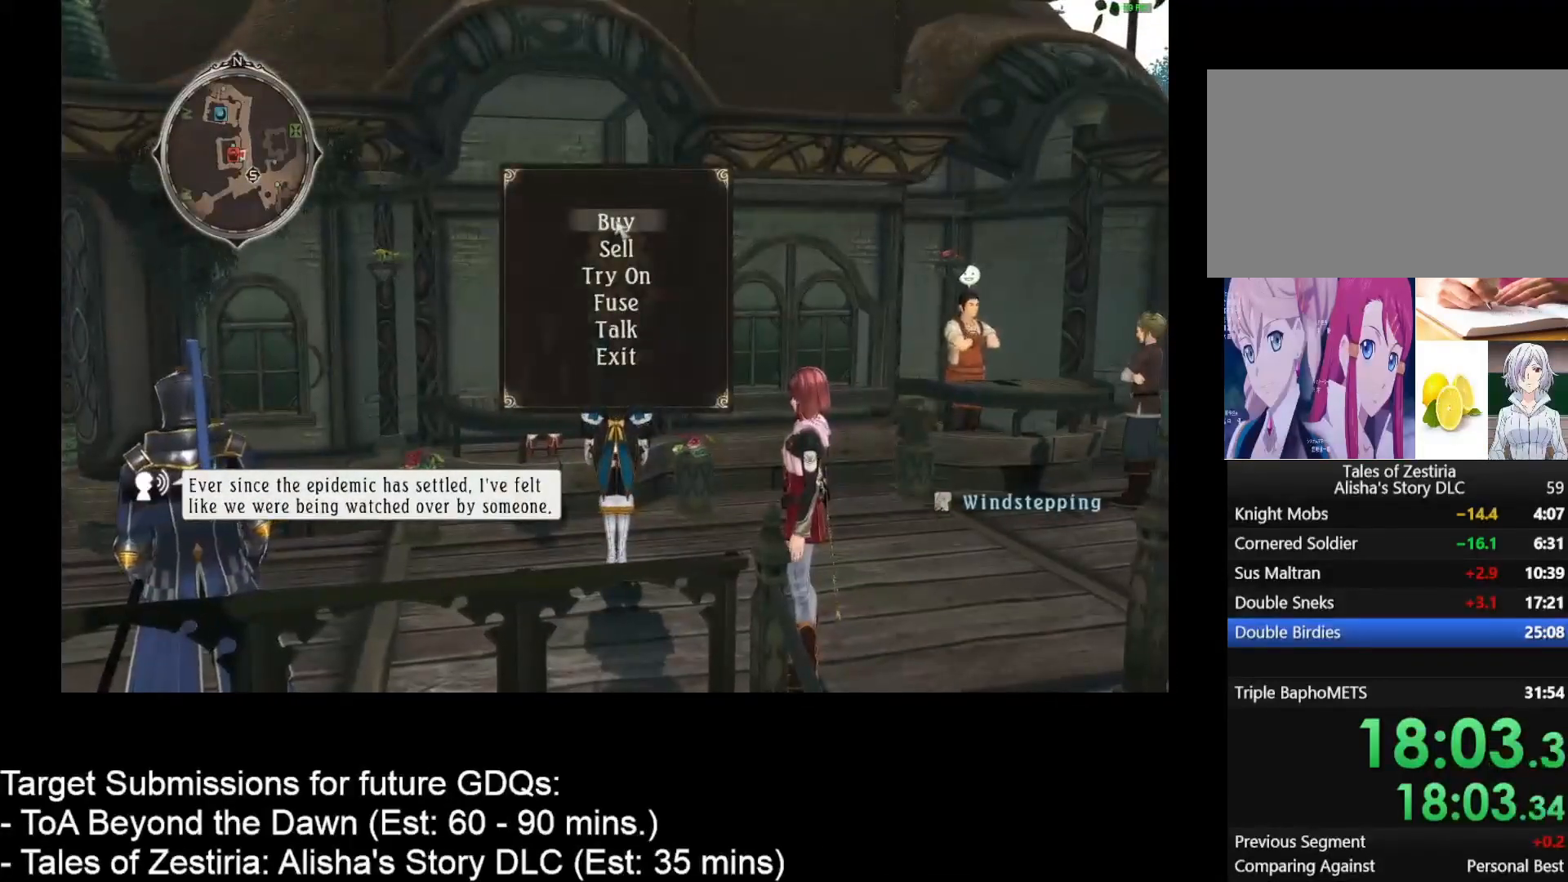
{"keys": [], "mouse": [], "events": [[100, "mouse_left", "down"], [200, "mouse_left", "up"]]}
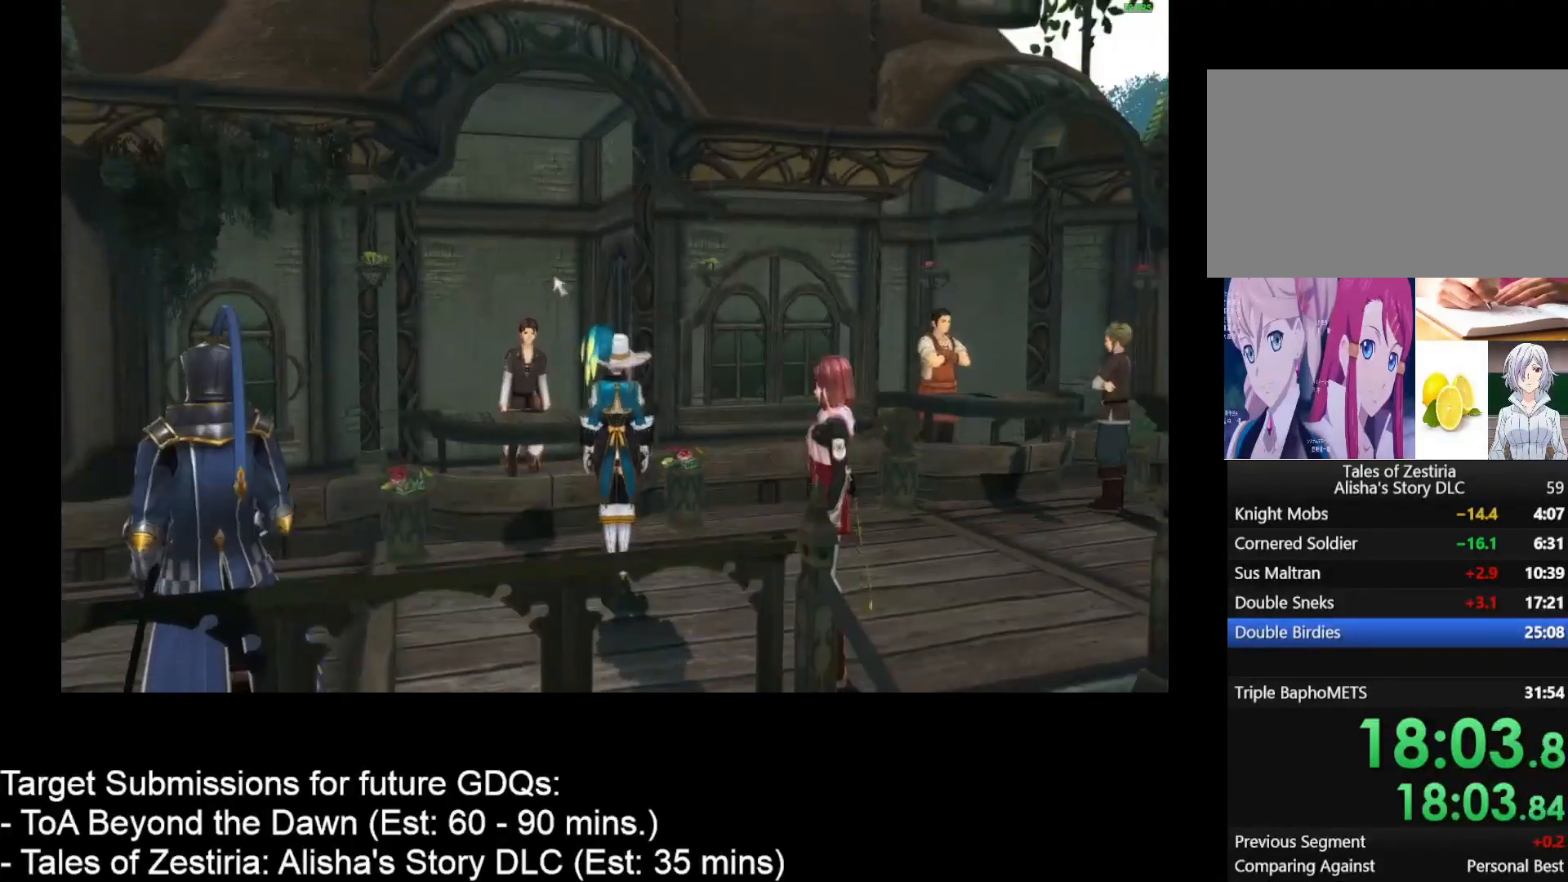
{"keys": [], "mouse": [], "events": []}
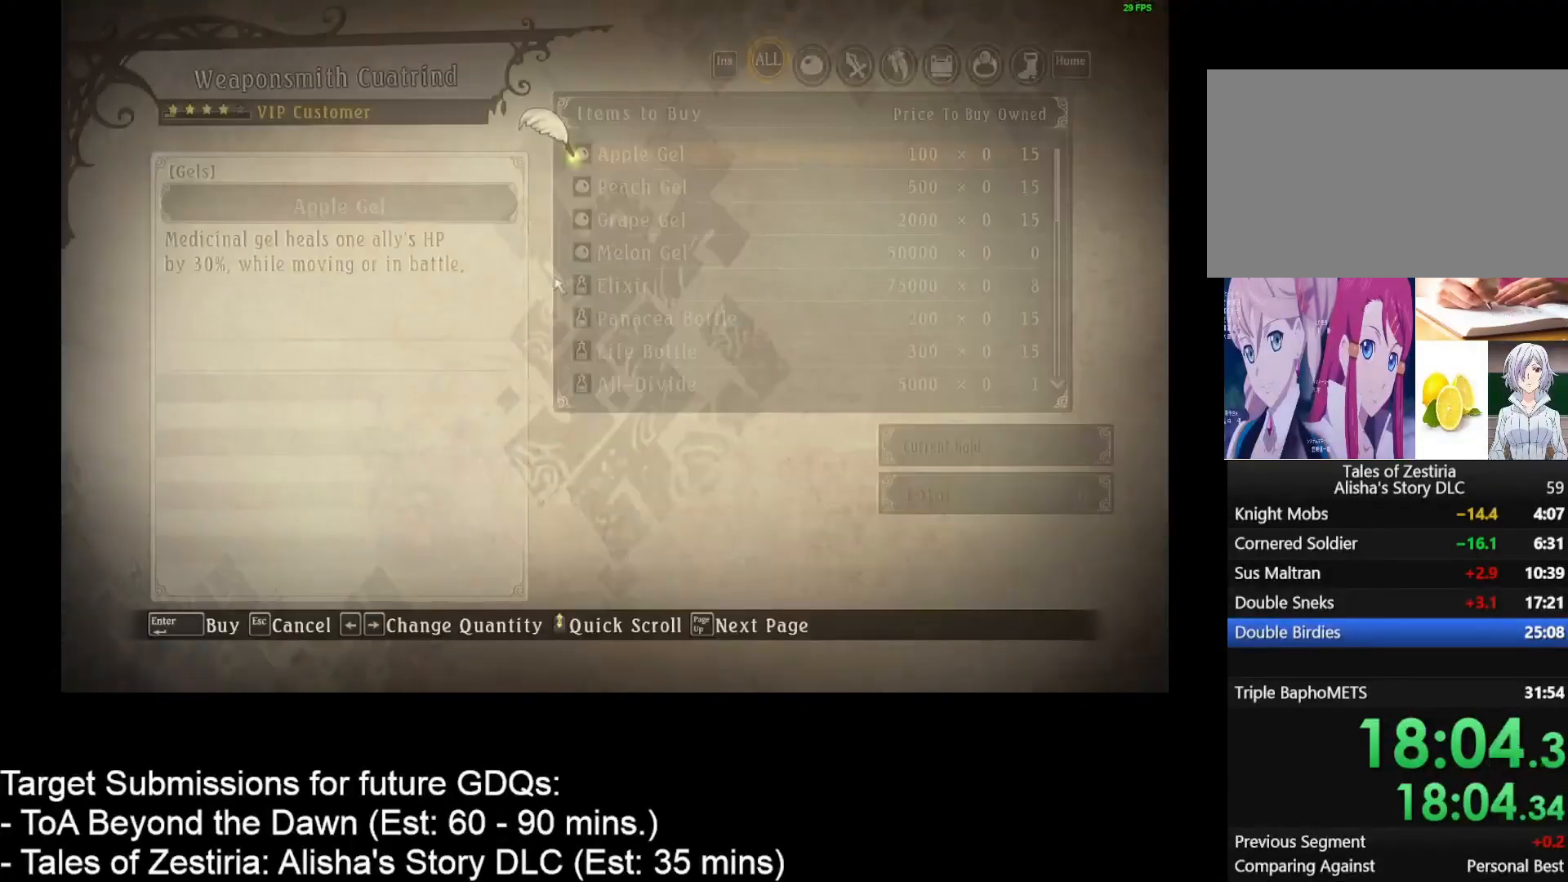
{"keys": [], "mouse": [], "events": []}
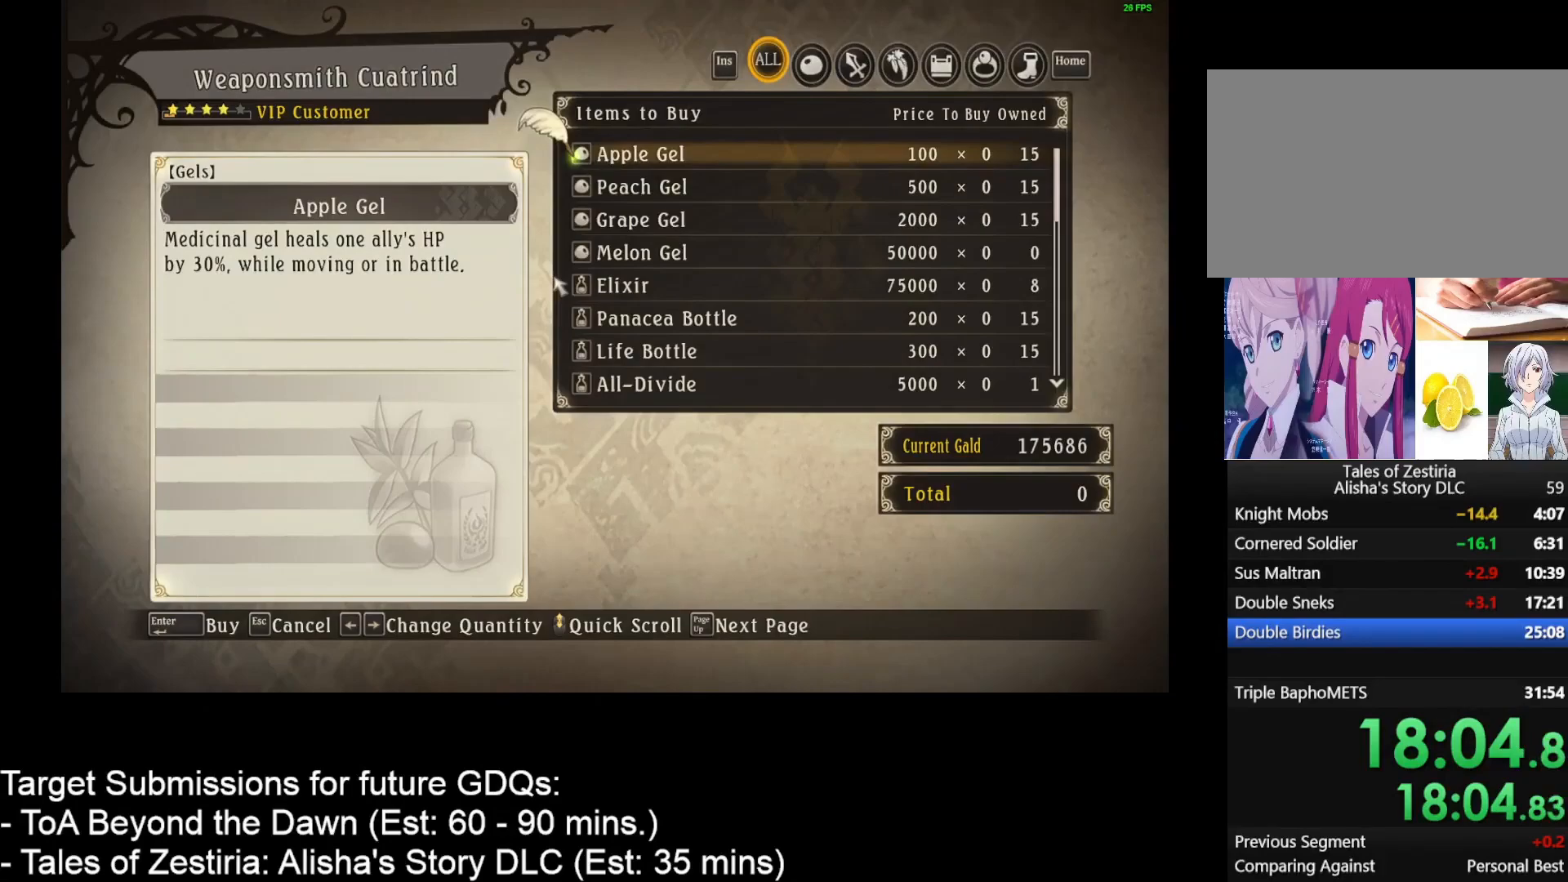
{"keys": [], "mouse": [], "events": []}
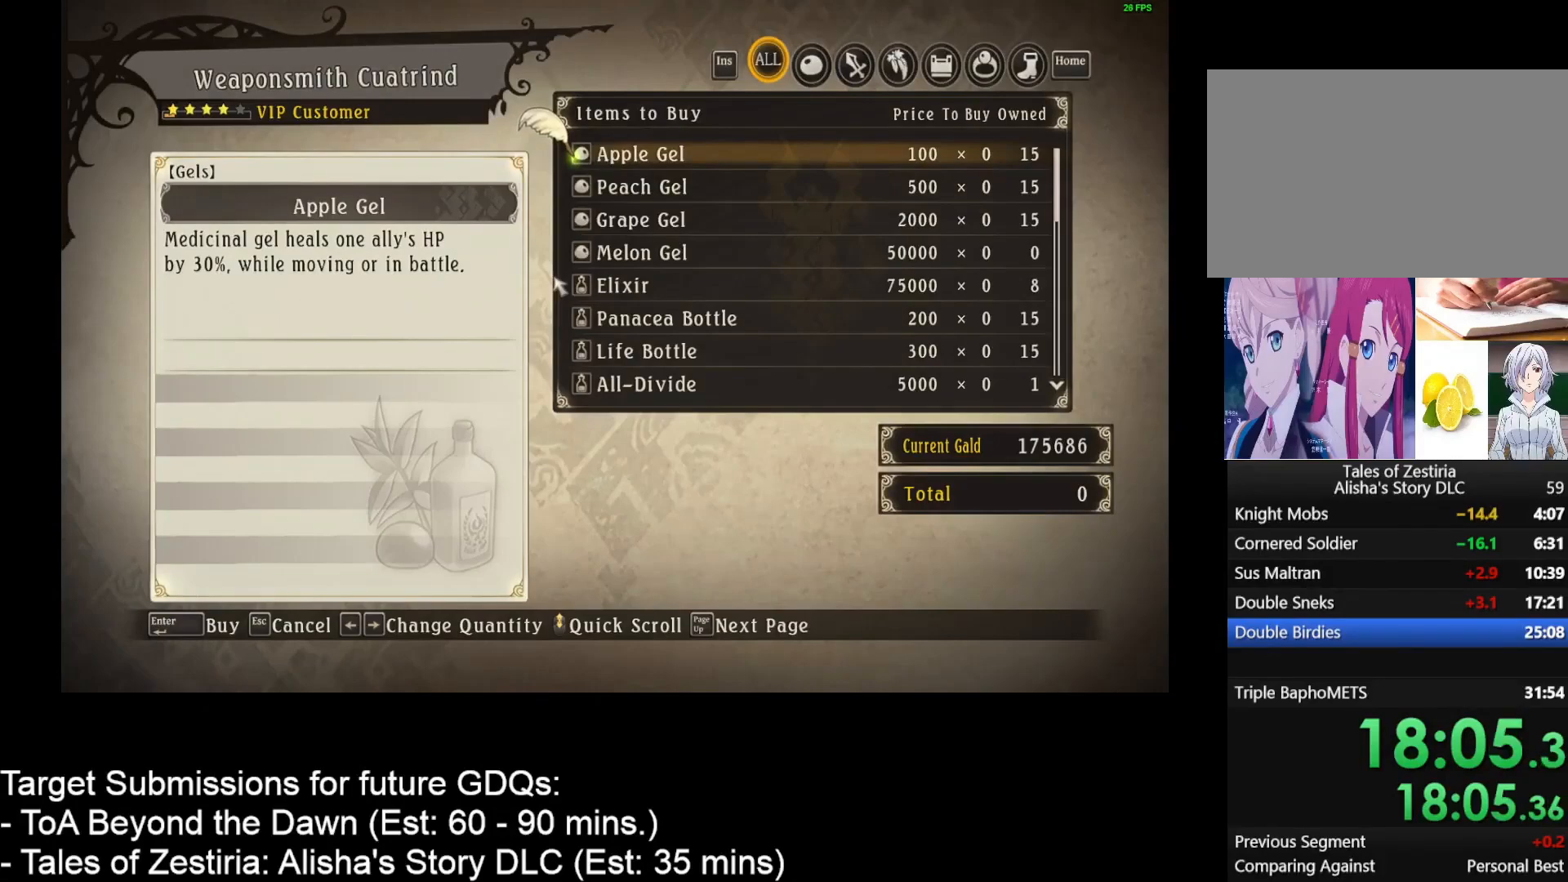
{"keys": [], "mouse": [], "events": []}
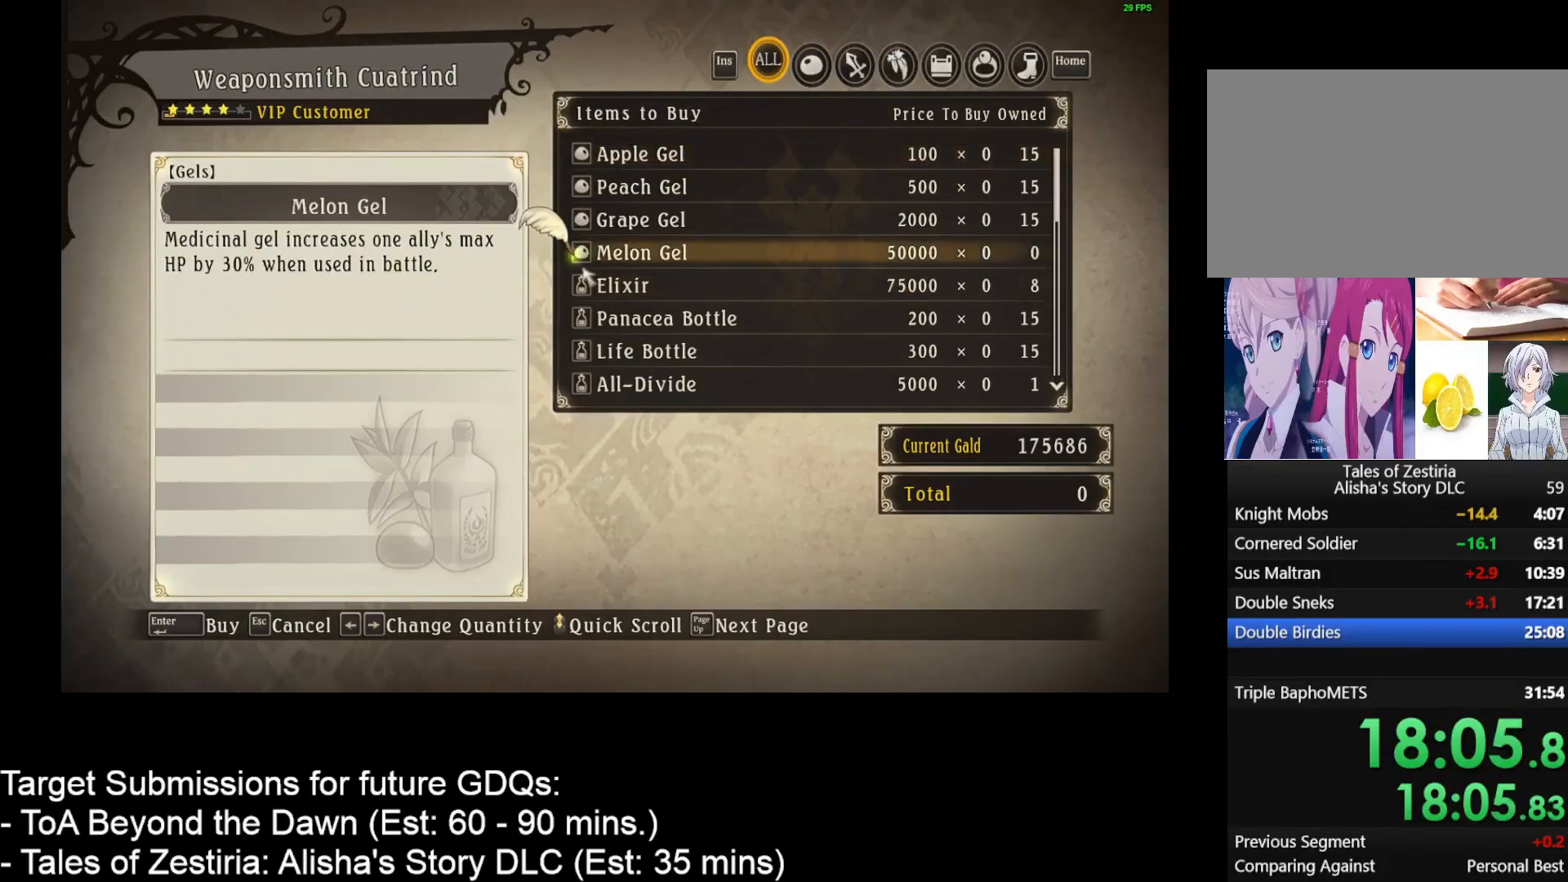
{"keys": [], "mouse": [], "events": []}
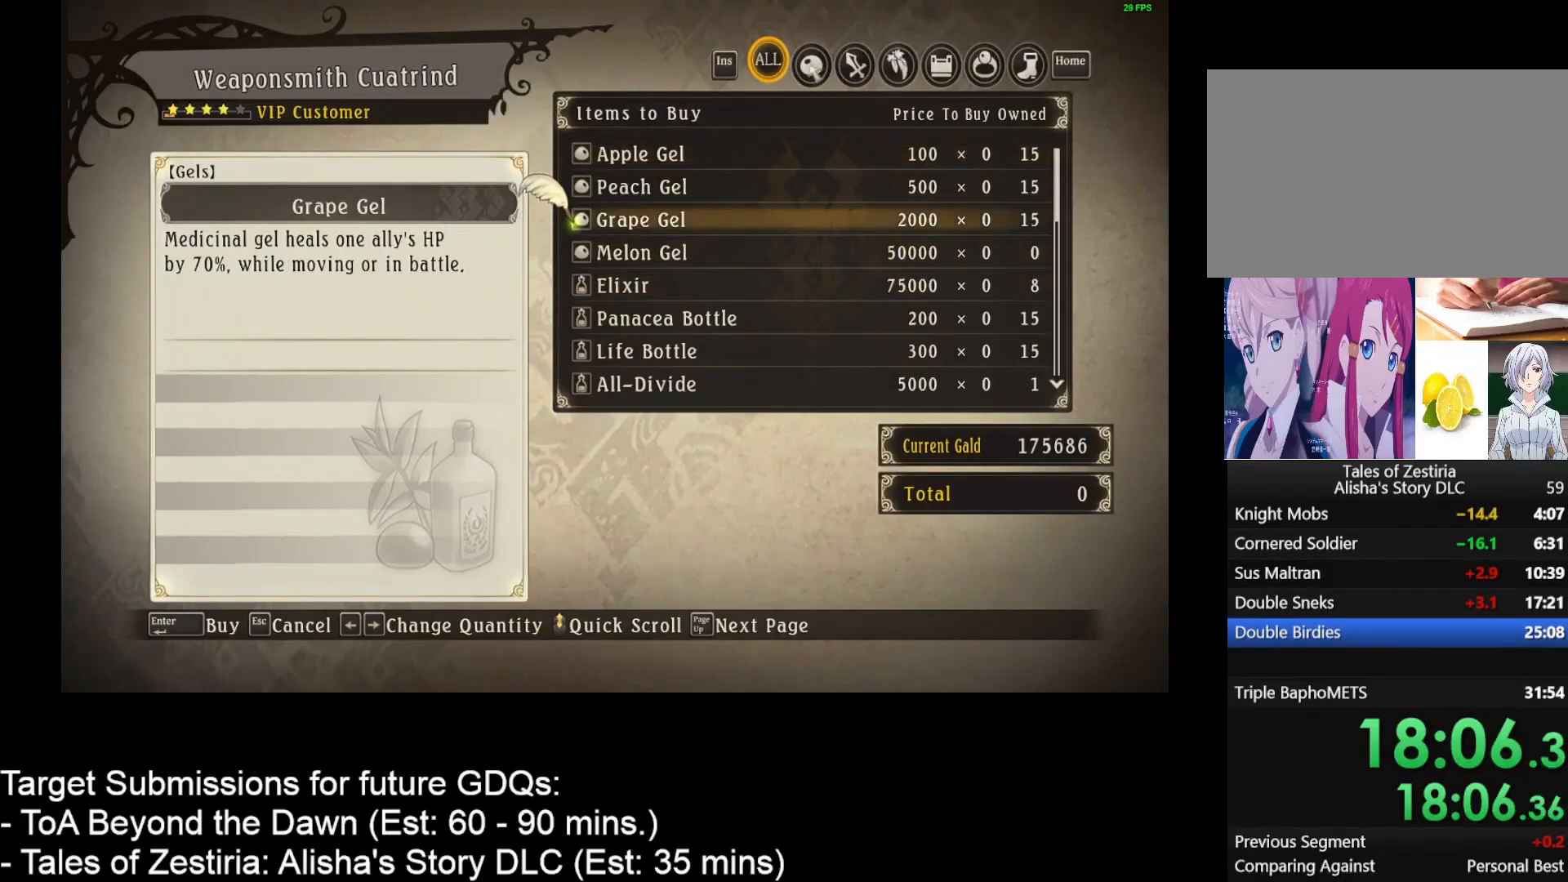
{"keys": [], "mouse": [], "events": [[200, "mouse_left", "down"], [267, "mouse_left", "up"]]}
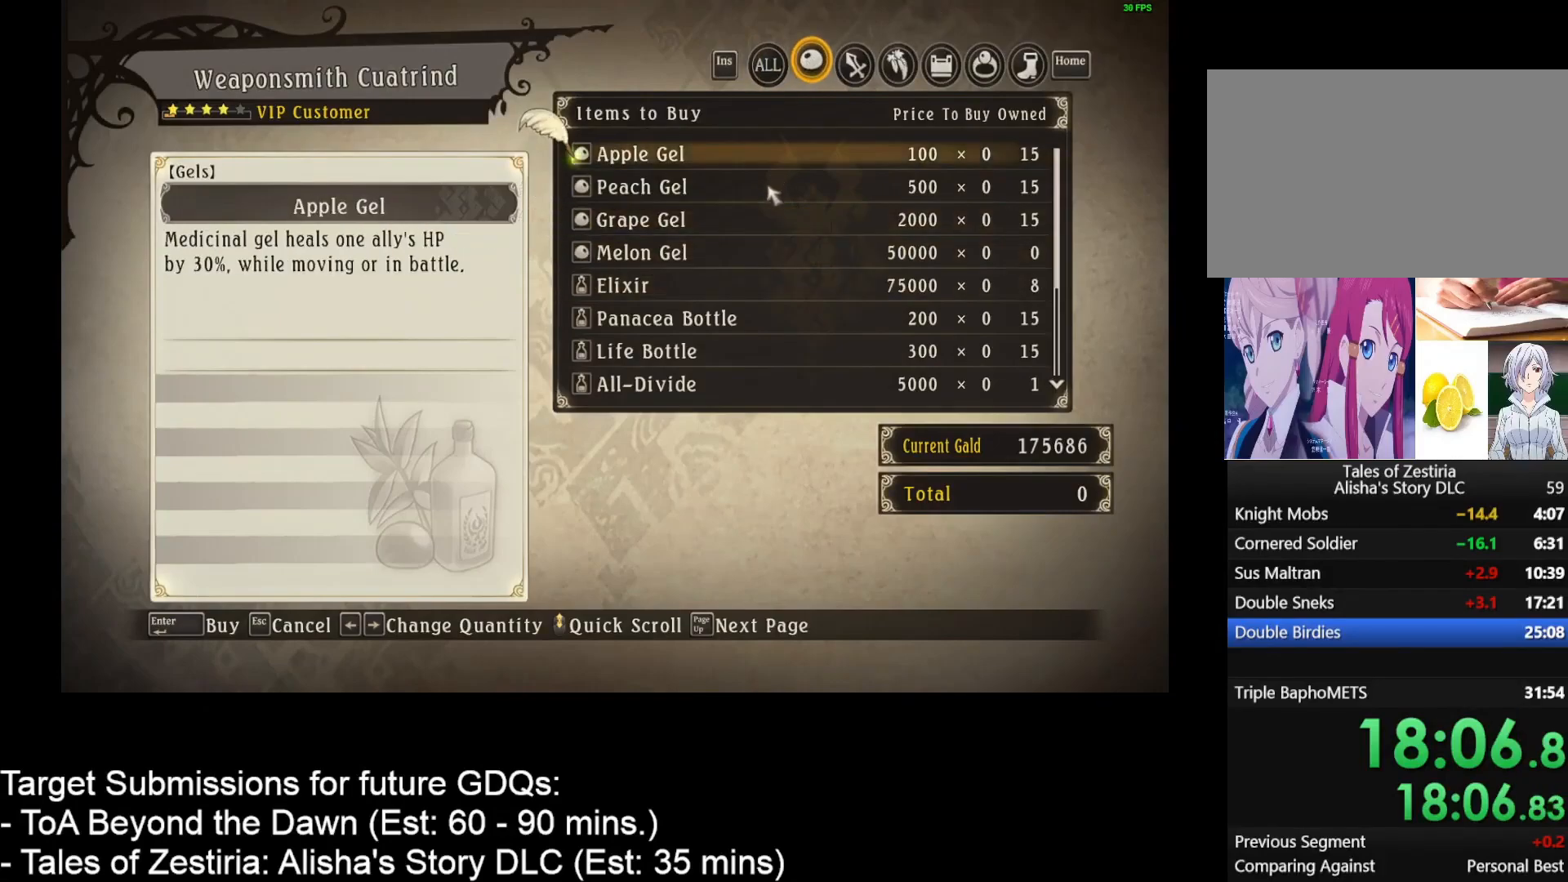
{"keys": [], "mouse": [], "events": [[167, "mouse_wheel", "down"], [267, "mouse_wheel", "up"]]}
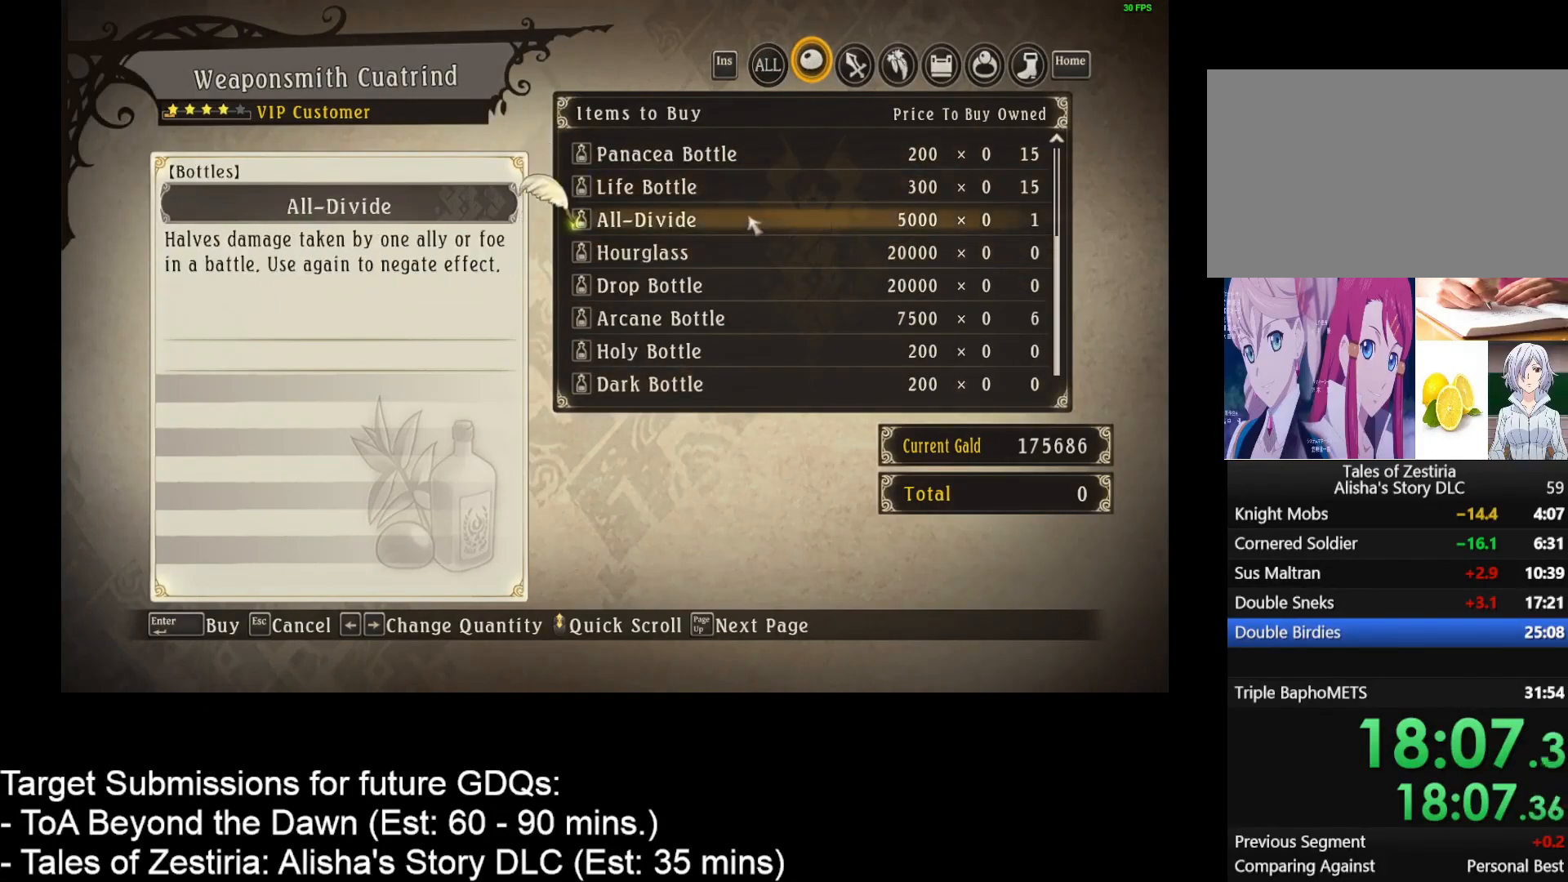
{"keys": [], "mouse": [], "events": []}
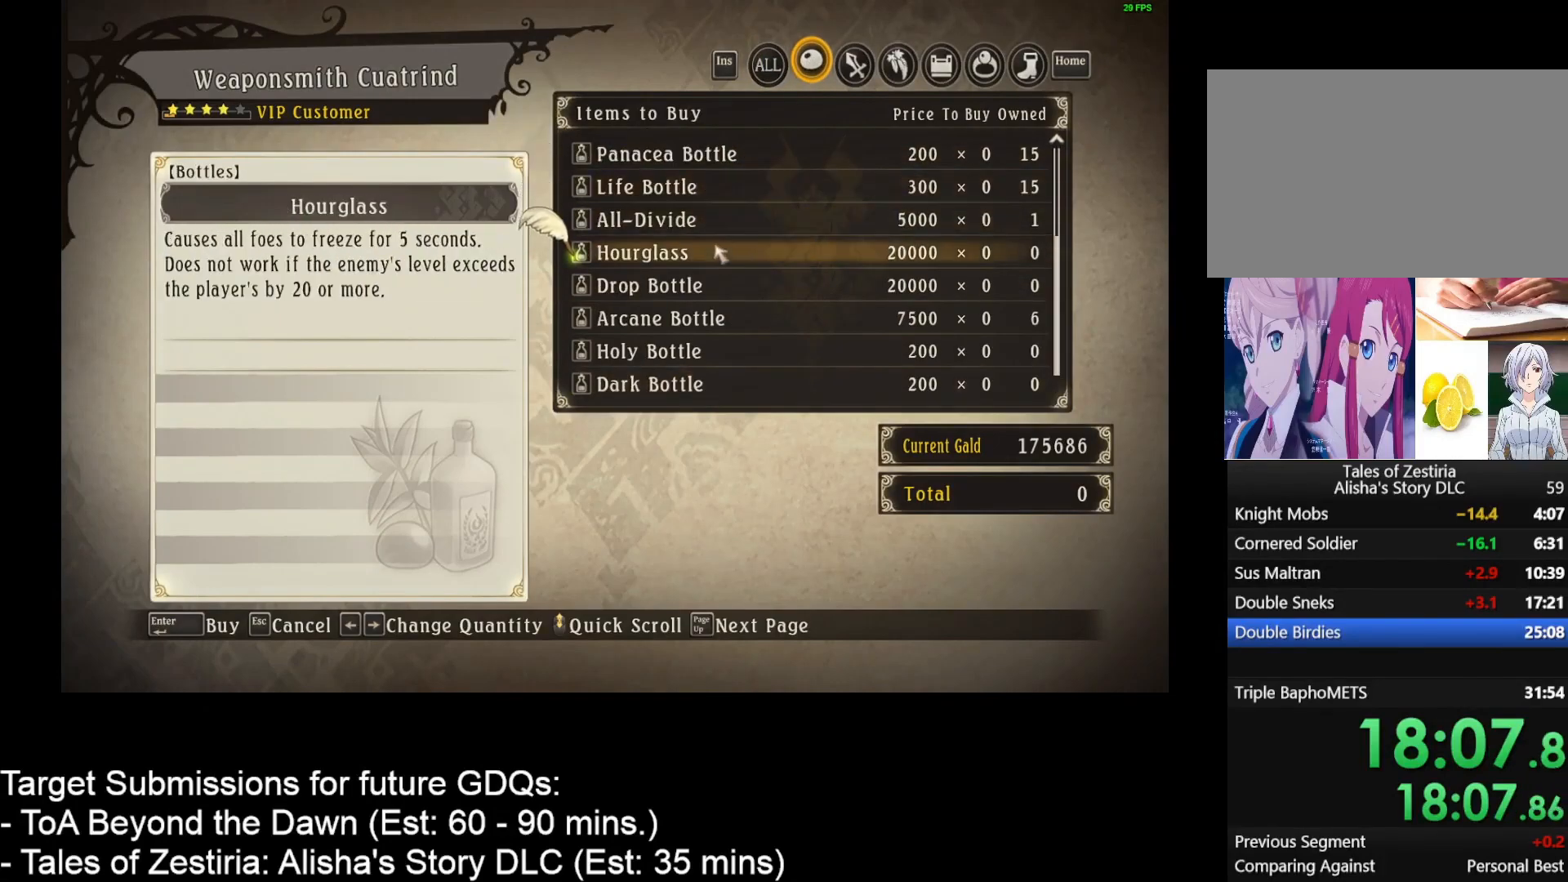
{"keys": [], "mouse": [], "events": []}
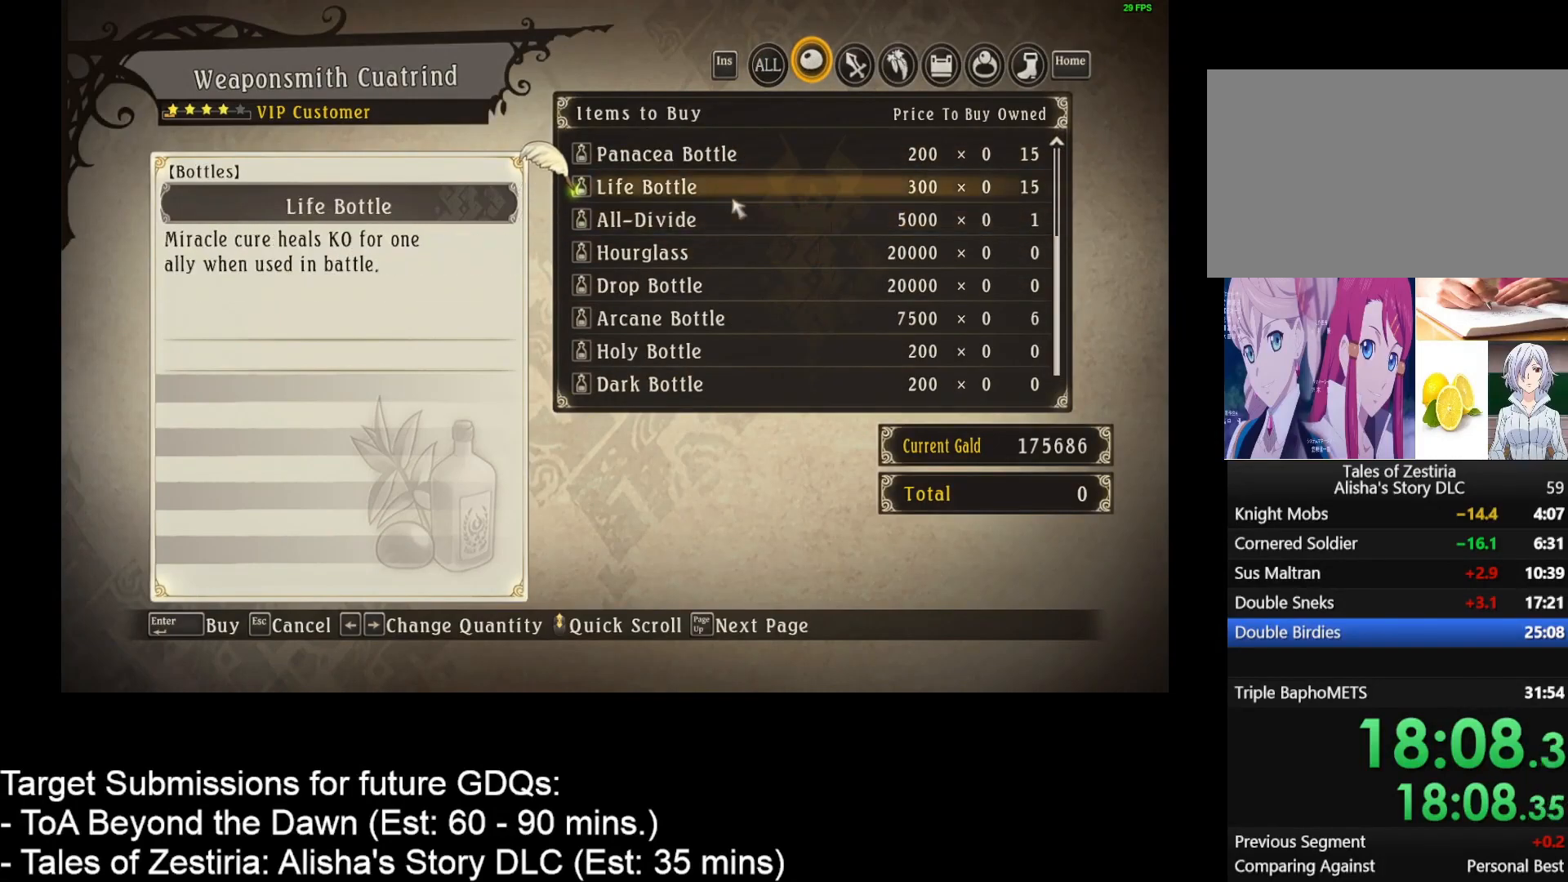
{"keys": [], "mouse": [], "events": []}
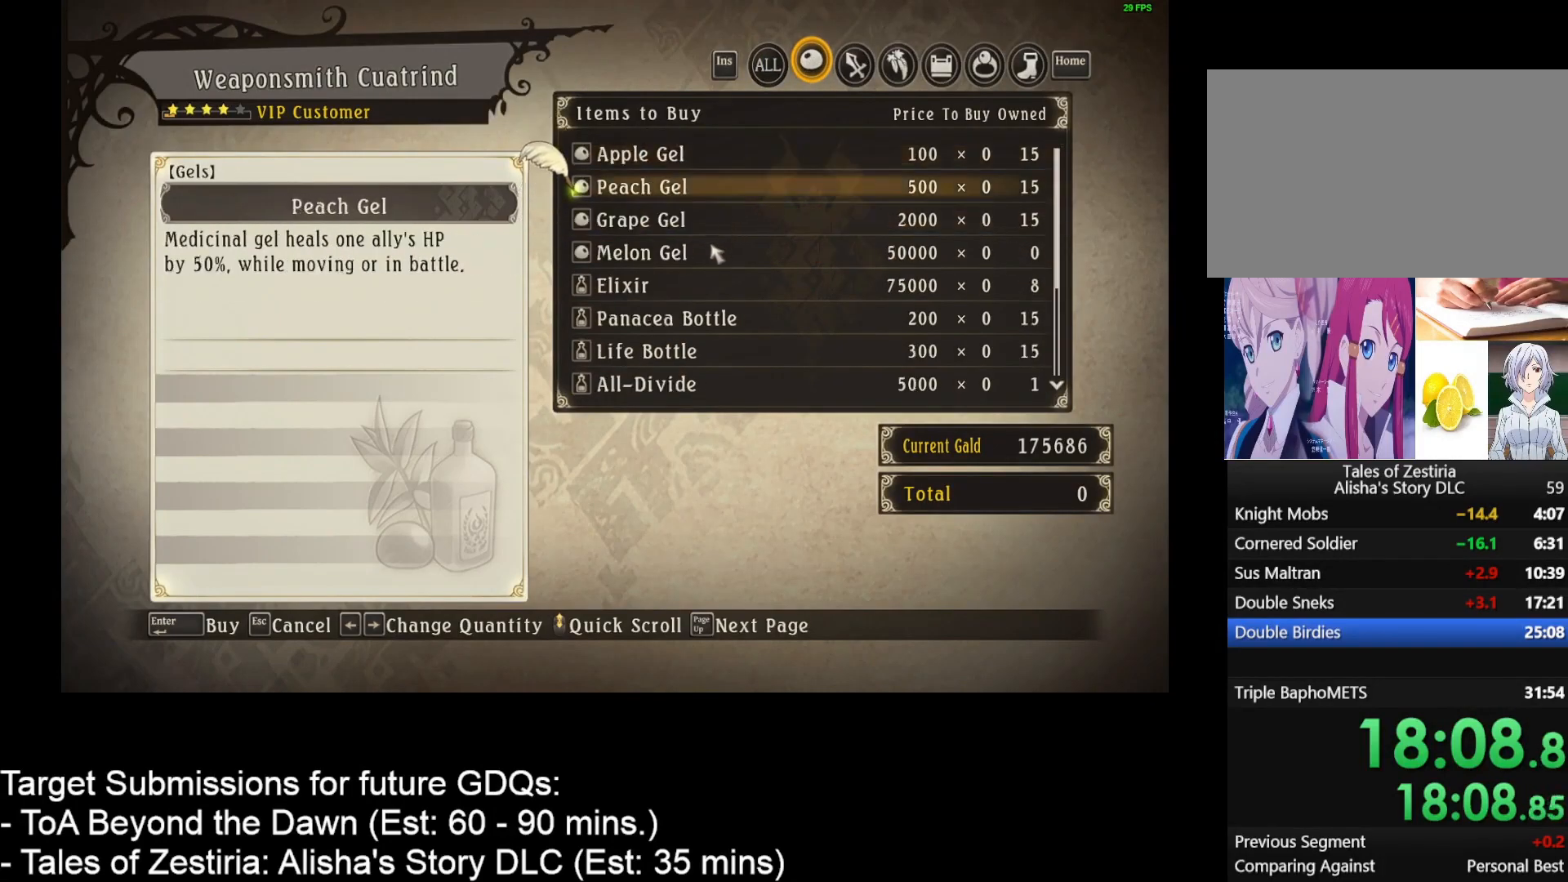
{"keys": [], "mouse": [], "events": []}